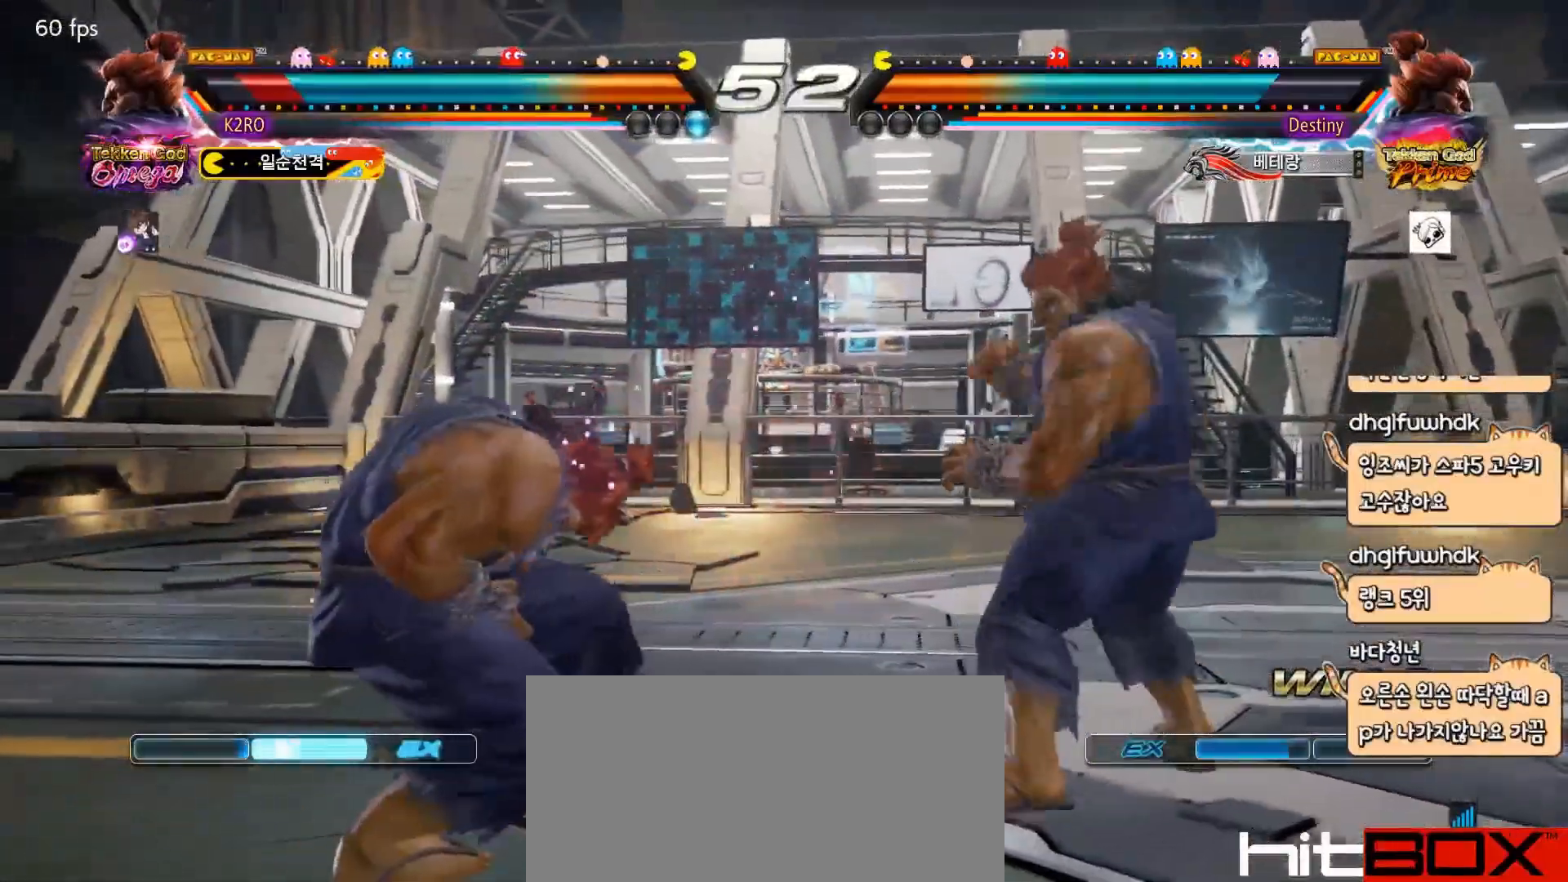
Gameplay with a controller (arcade stick); each line is a JSON object with the inputs held at the frame after it. "events" lists button and stick changes between this image and that frame as [ms after this image, input, new state], when the widget could be followed in between. Not read: L3 R3.
{"buttons": [], "events": [[33, "DPAD_LEFT", "down"], [117, "DPAD_LEFT", "up"], [167, "DPAD_LEFT", "down"], [300, "DPAD_DOWN", "down"], [317, "DPAD_DOWN", "up"], [367, "DPAD_LEFT", "up"], [400, "DPAD_LEFT", "down"], [500, "DPAD_LEFT", "up"]]}
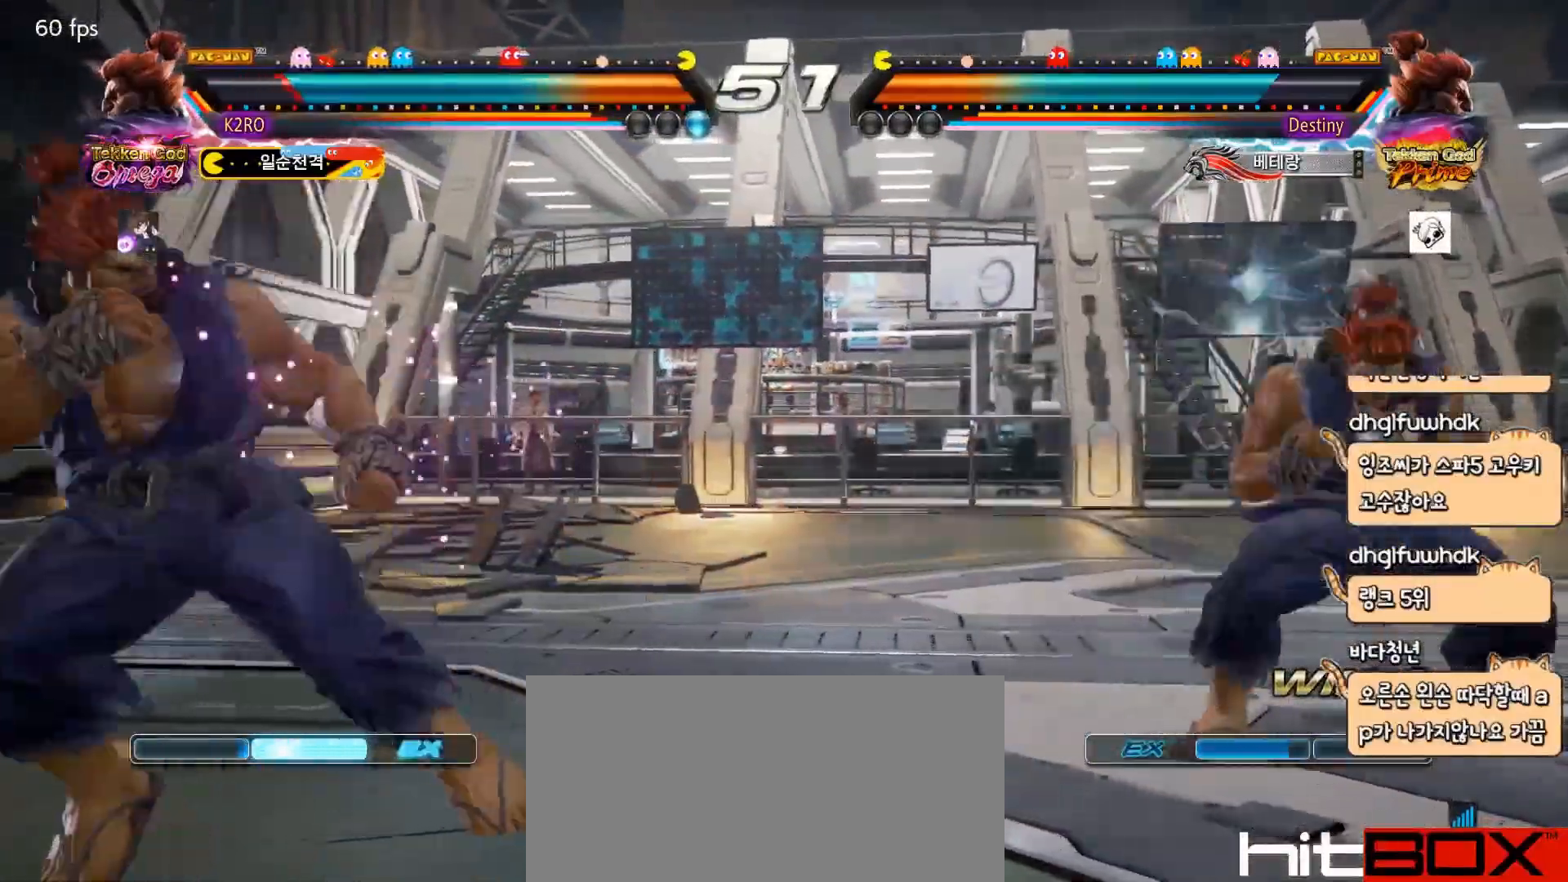
{"buttons": ["DPAD_DOWN"], "events": [[17, "R2", "down"], [250, "DPAD_RIGHT", "down"], [300, "DPAD_RIGHT", "up"], [333, "DPAD_RIGHT", "down"], [400, "R2", "up"], [417, "DPAD_RIGHT", "up"], [483, "DPAD_DOWN", "down"]]}
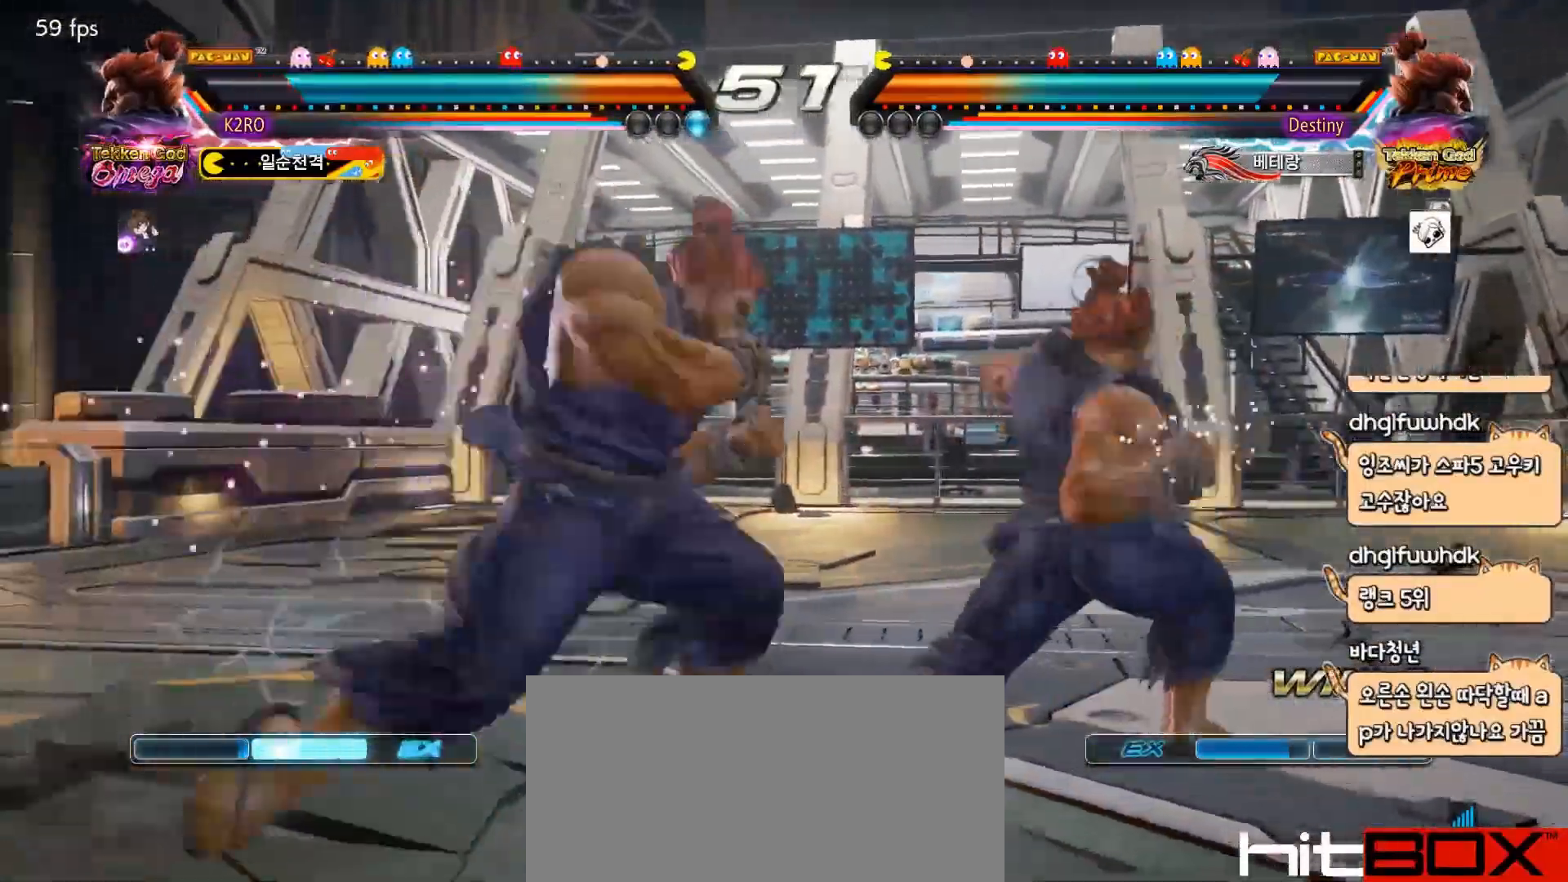
{"buttons": ["DPAD_LEFT"], "events": [[33, "DPAD_DOWN", "up"], [33, "TRIANGLE", "down"], [67, "TRIANGLE", "up"], [167, "DPAD_LEFT", "down"]]}
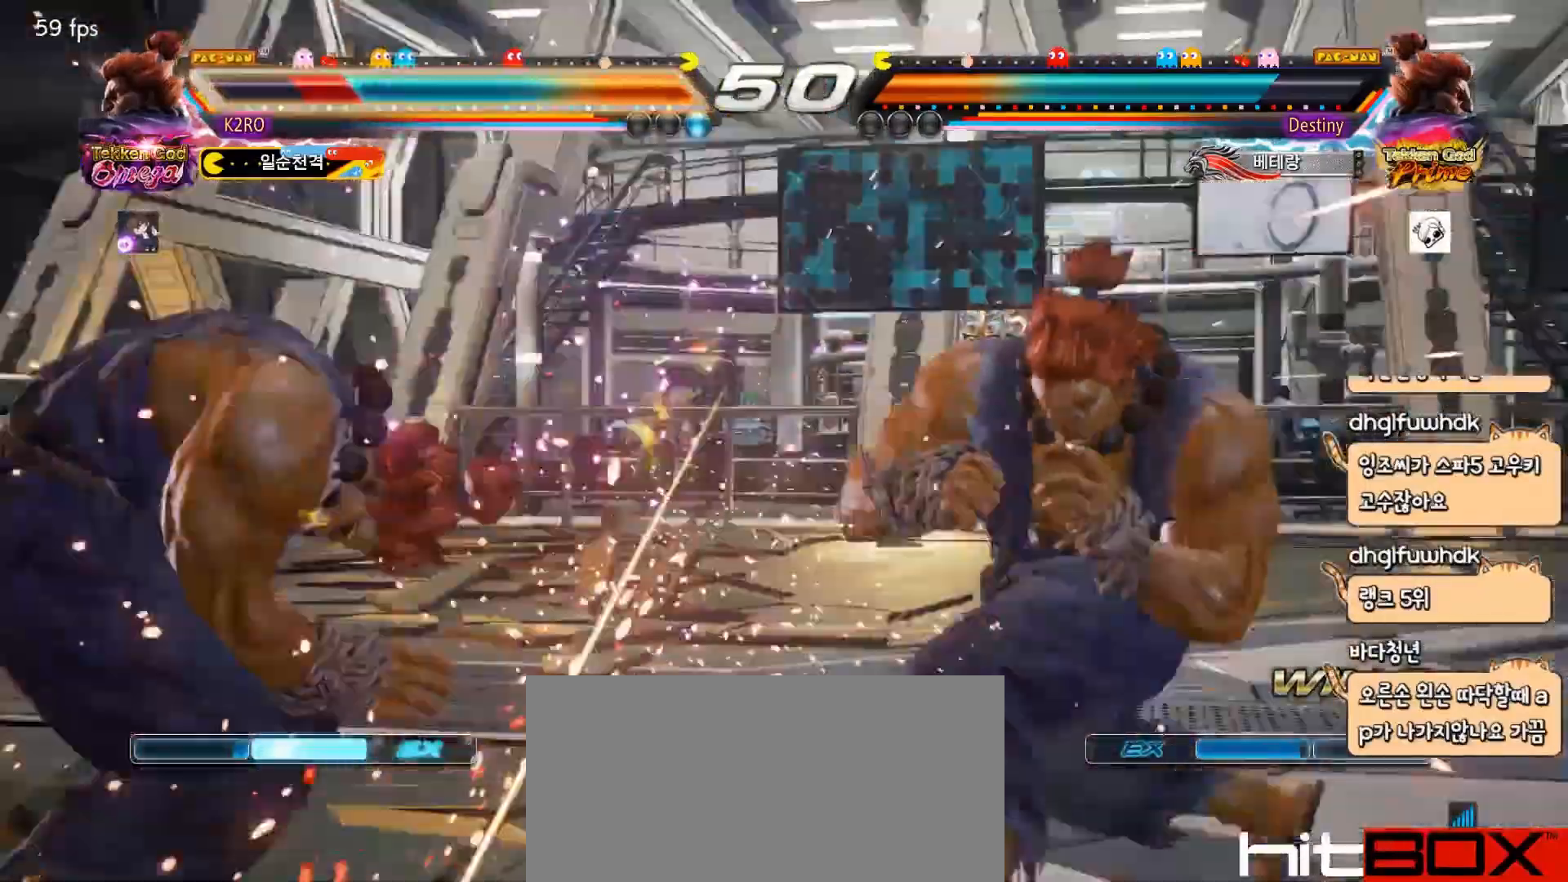
{"buttons": [], "events": [[100, "DPAD_LEFT", "up"], [100, "TRIANGLE", "down"], [233, "TRIANGLE", "up"]]}
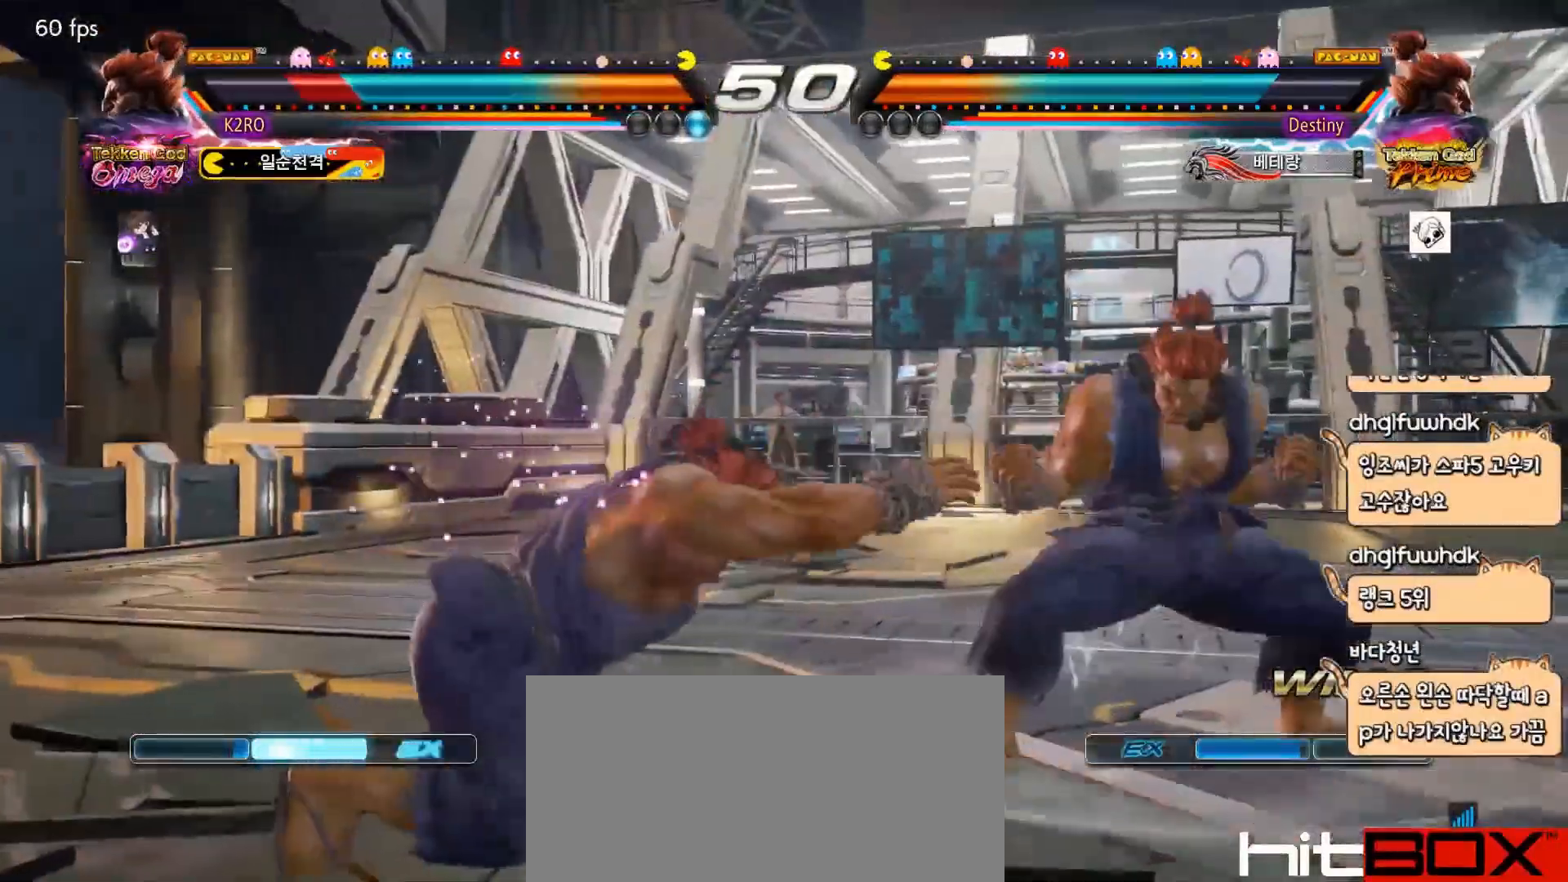
{"buttons": [], "events": []}
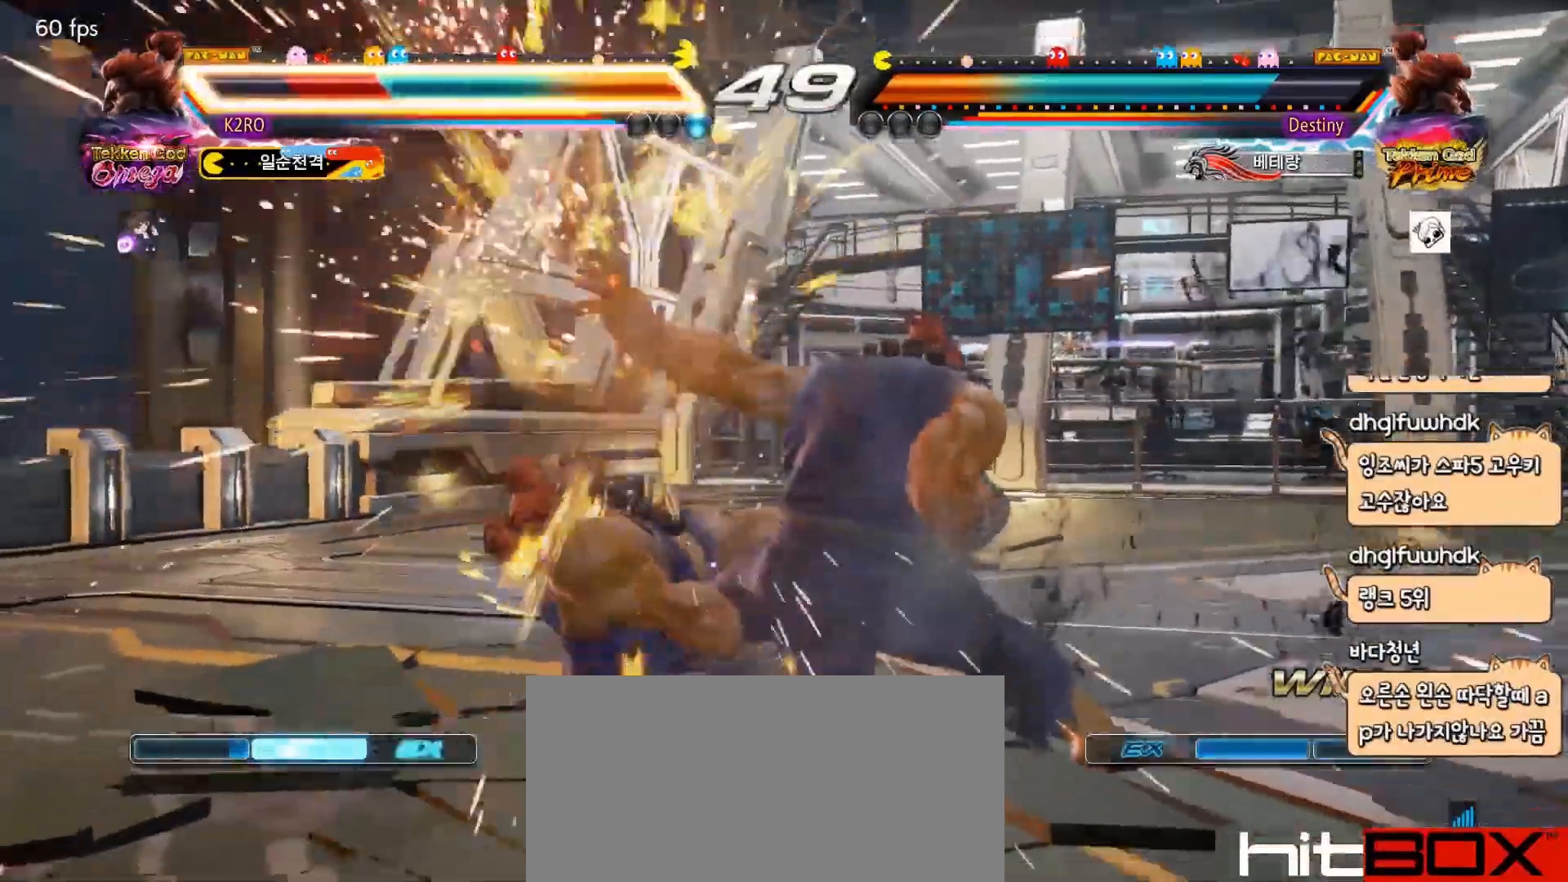
{"buttons": [], "events": []}
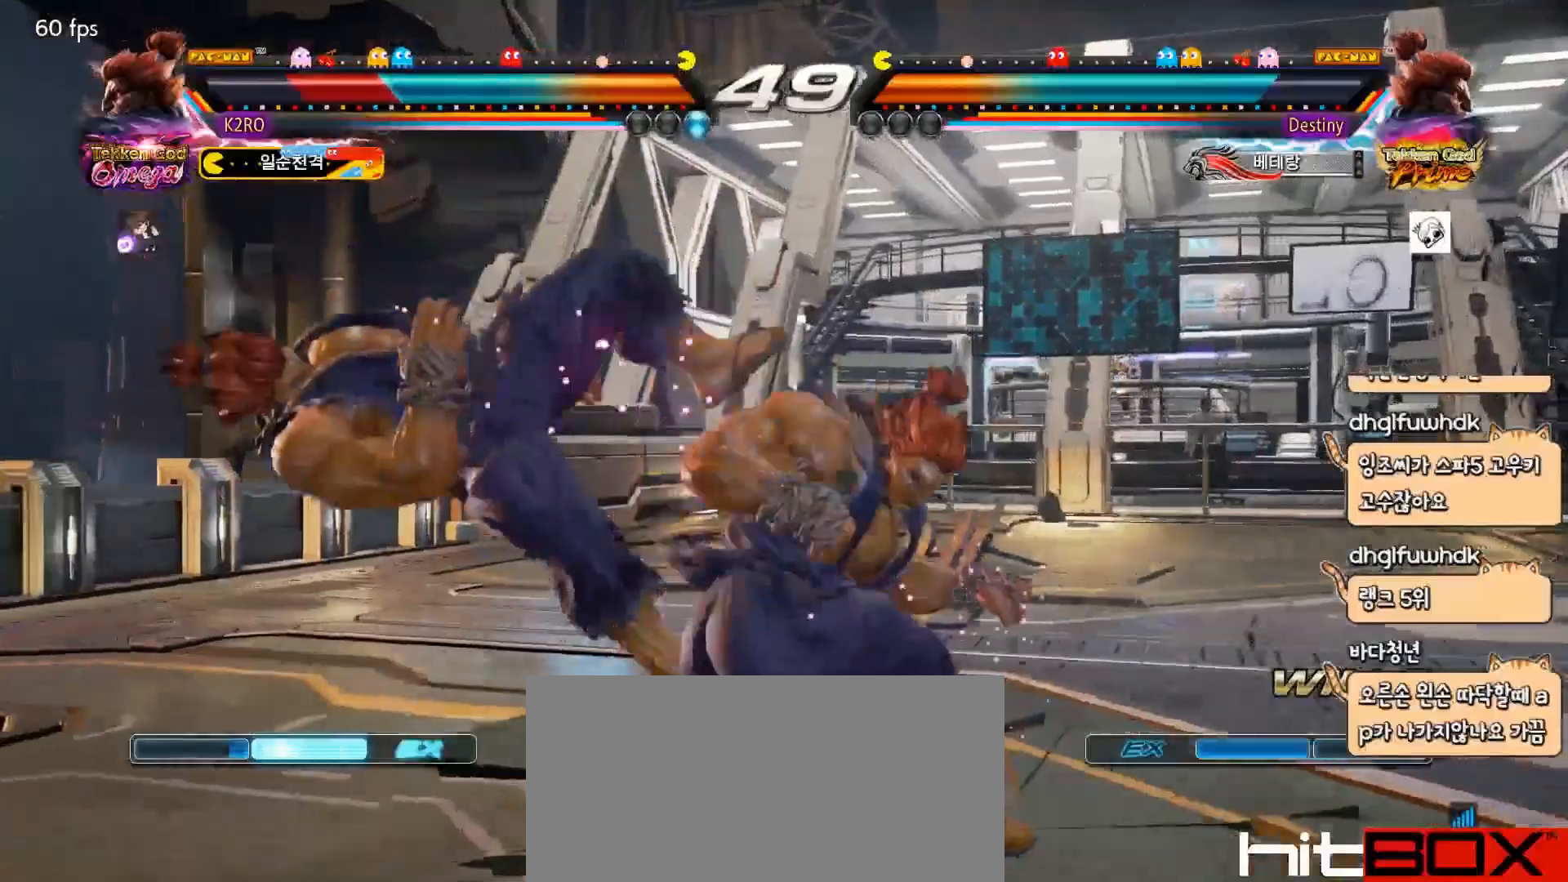
{"buttons": [], "events": []}
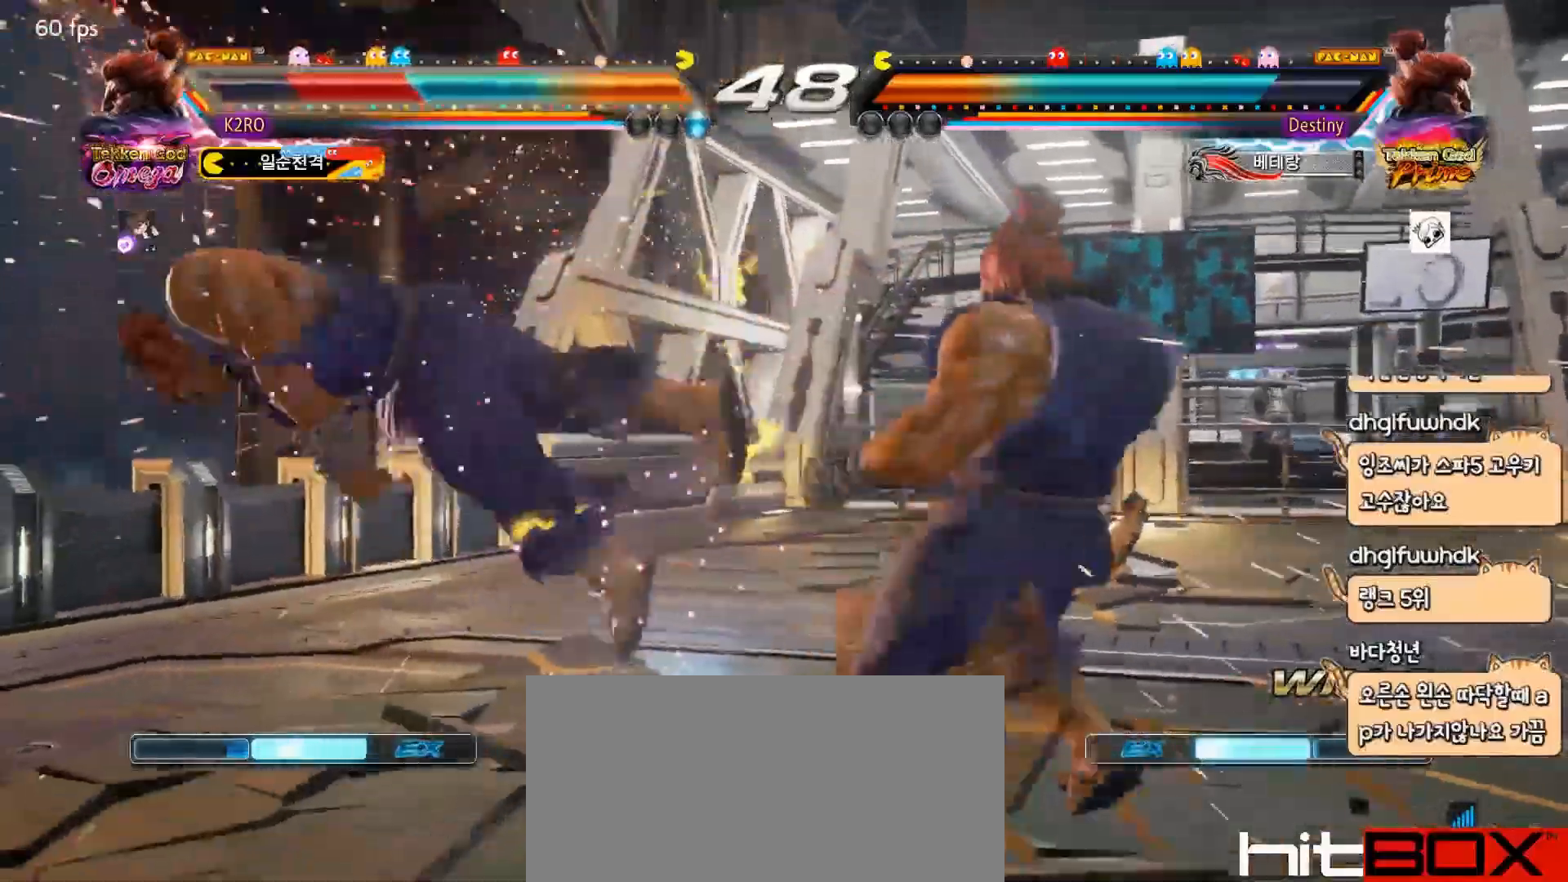
{"buttons": [], "events": []}
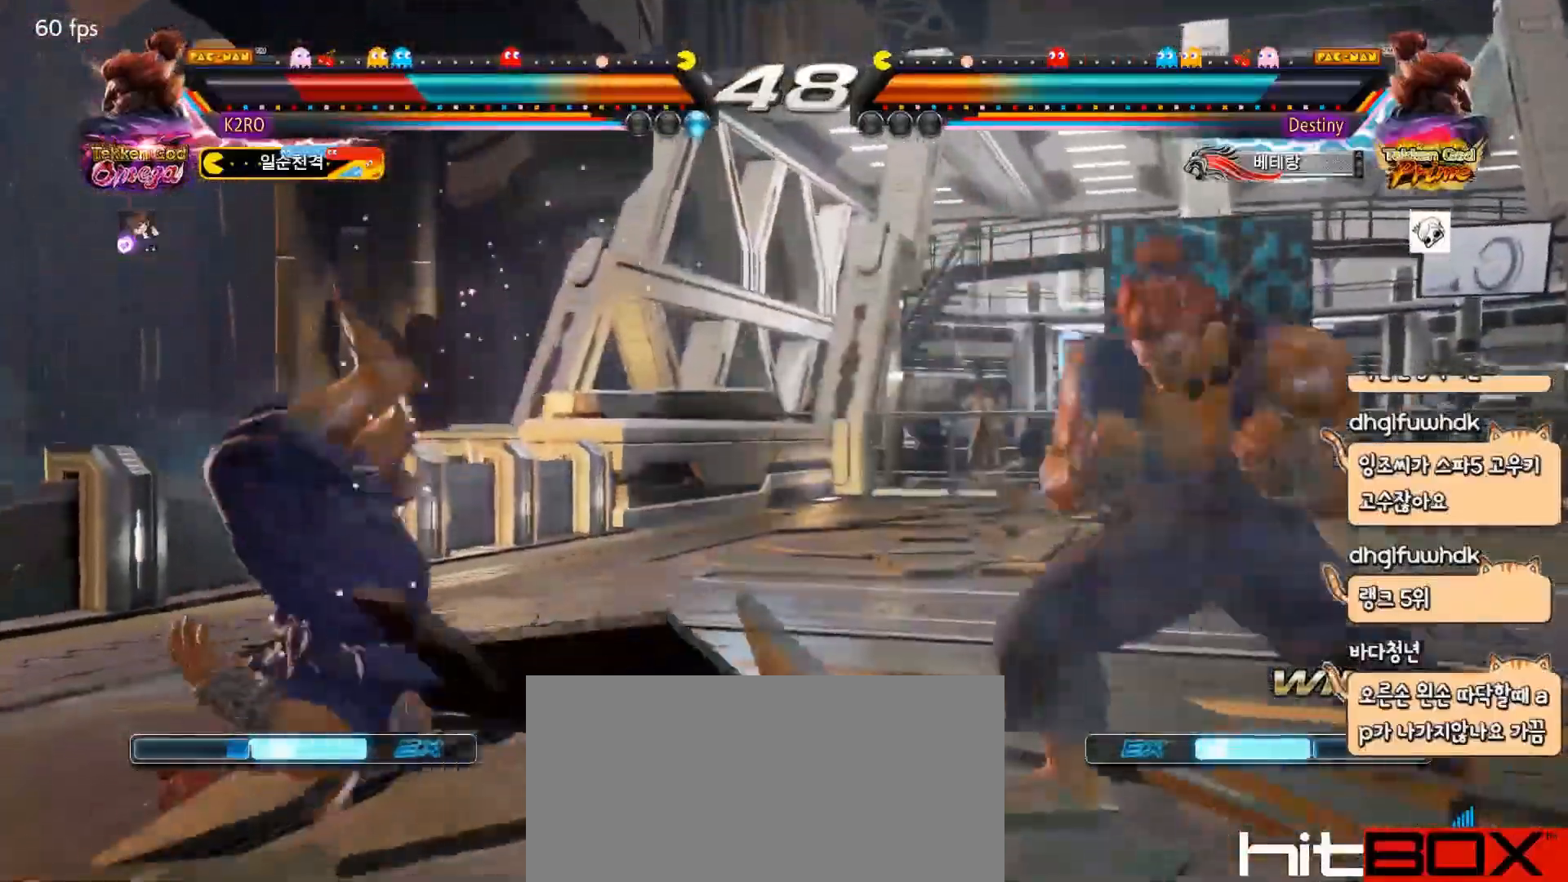
{"buttons": [], "events": []}
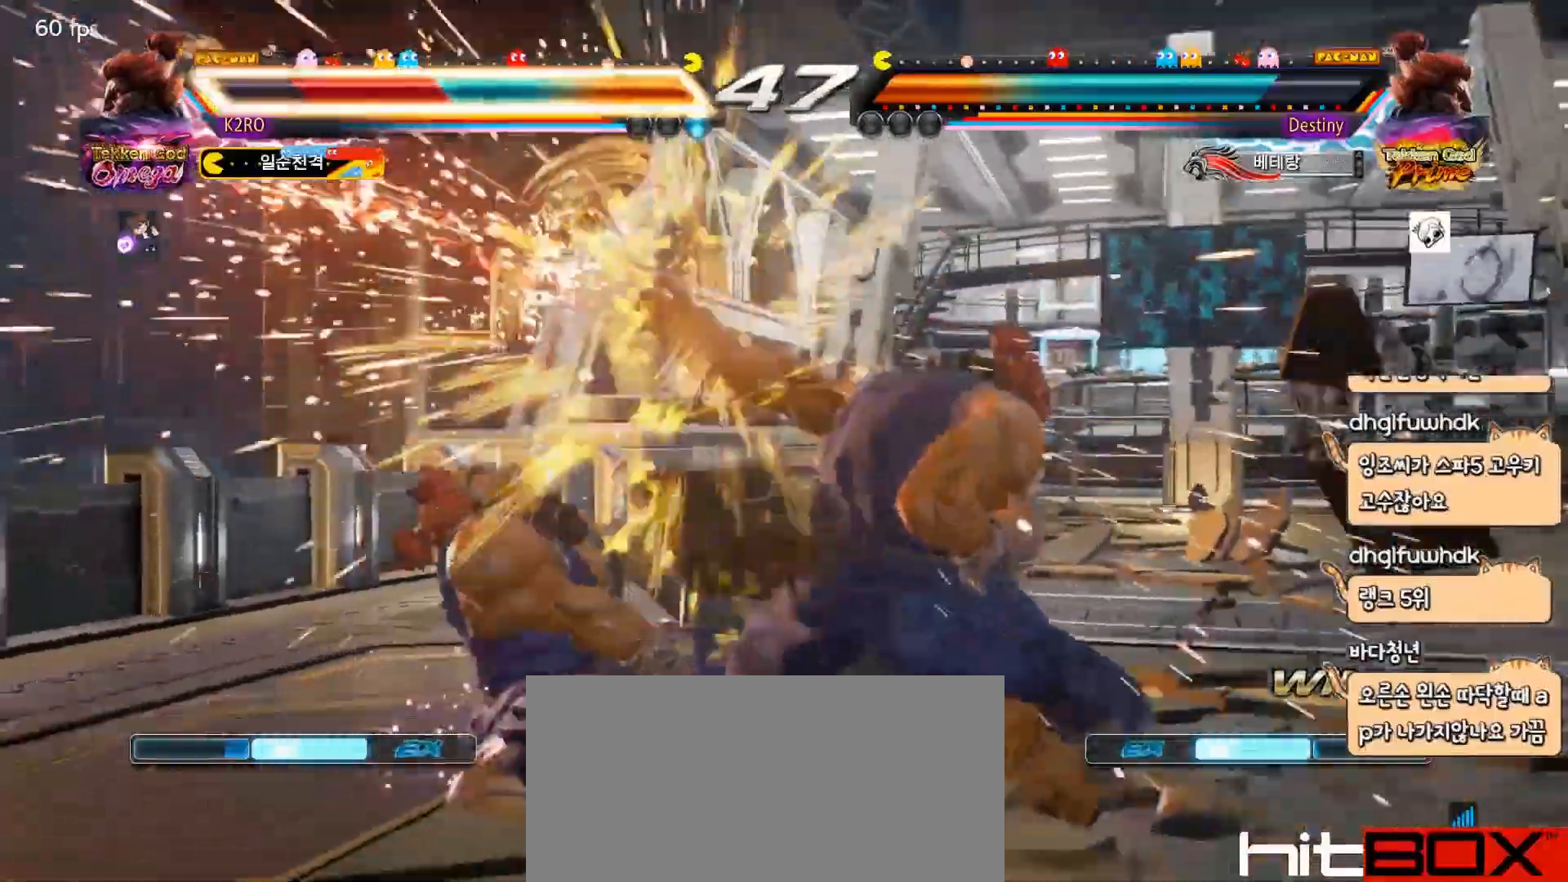
{"buttons": [], "events": []}
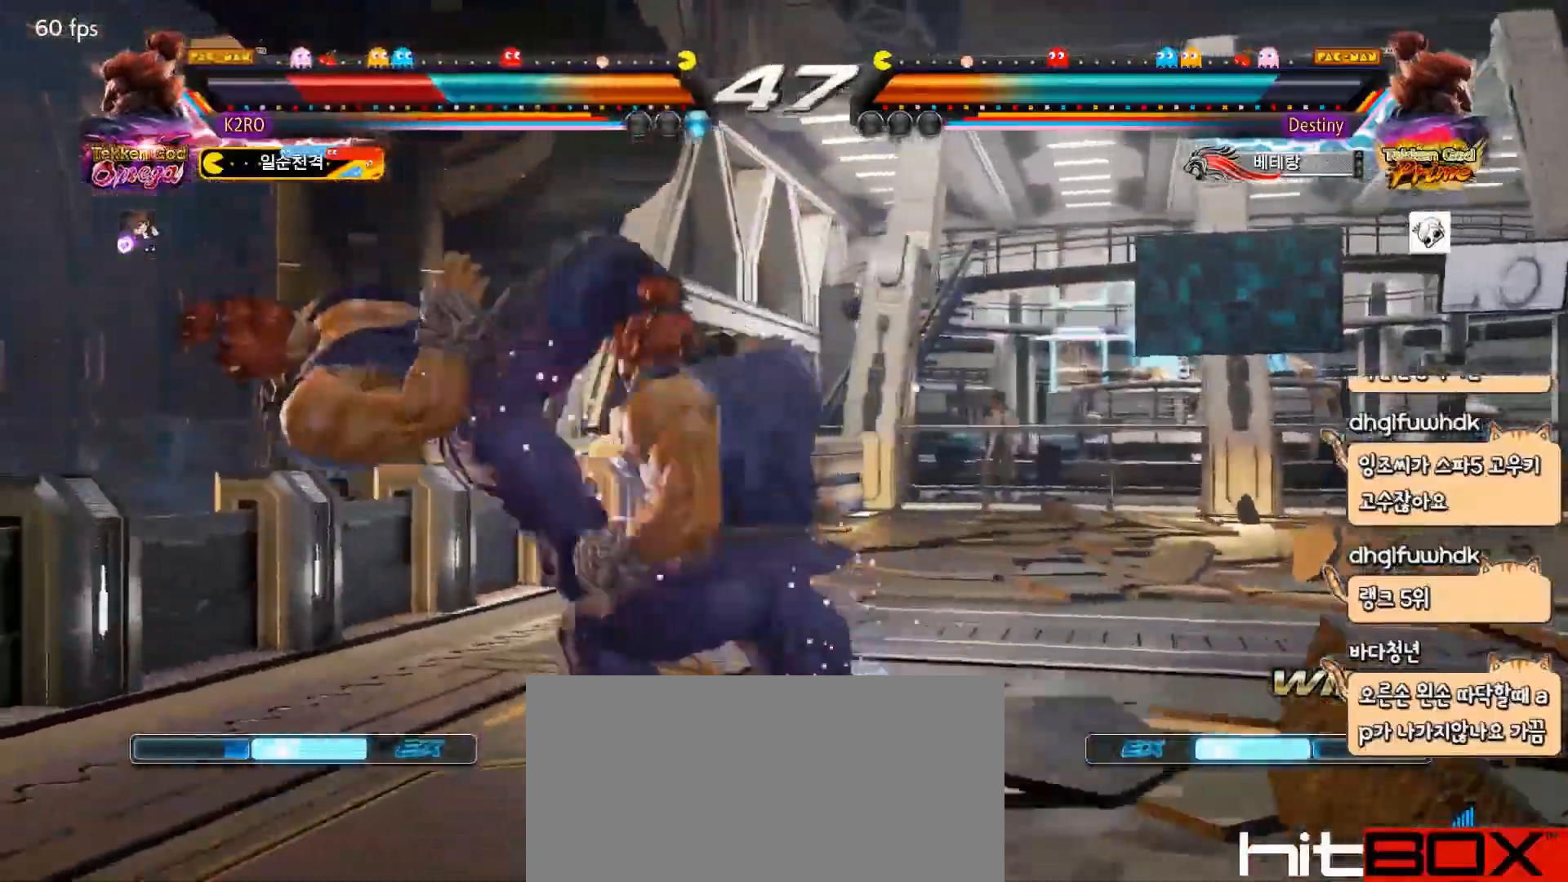
{"buttons": [], "events": []}
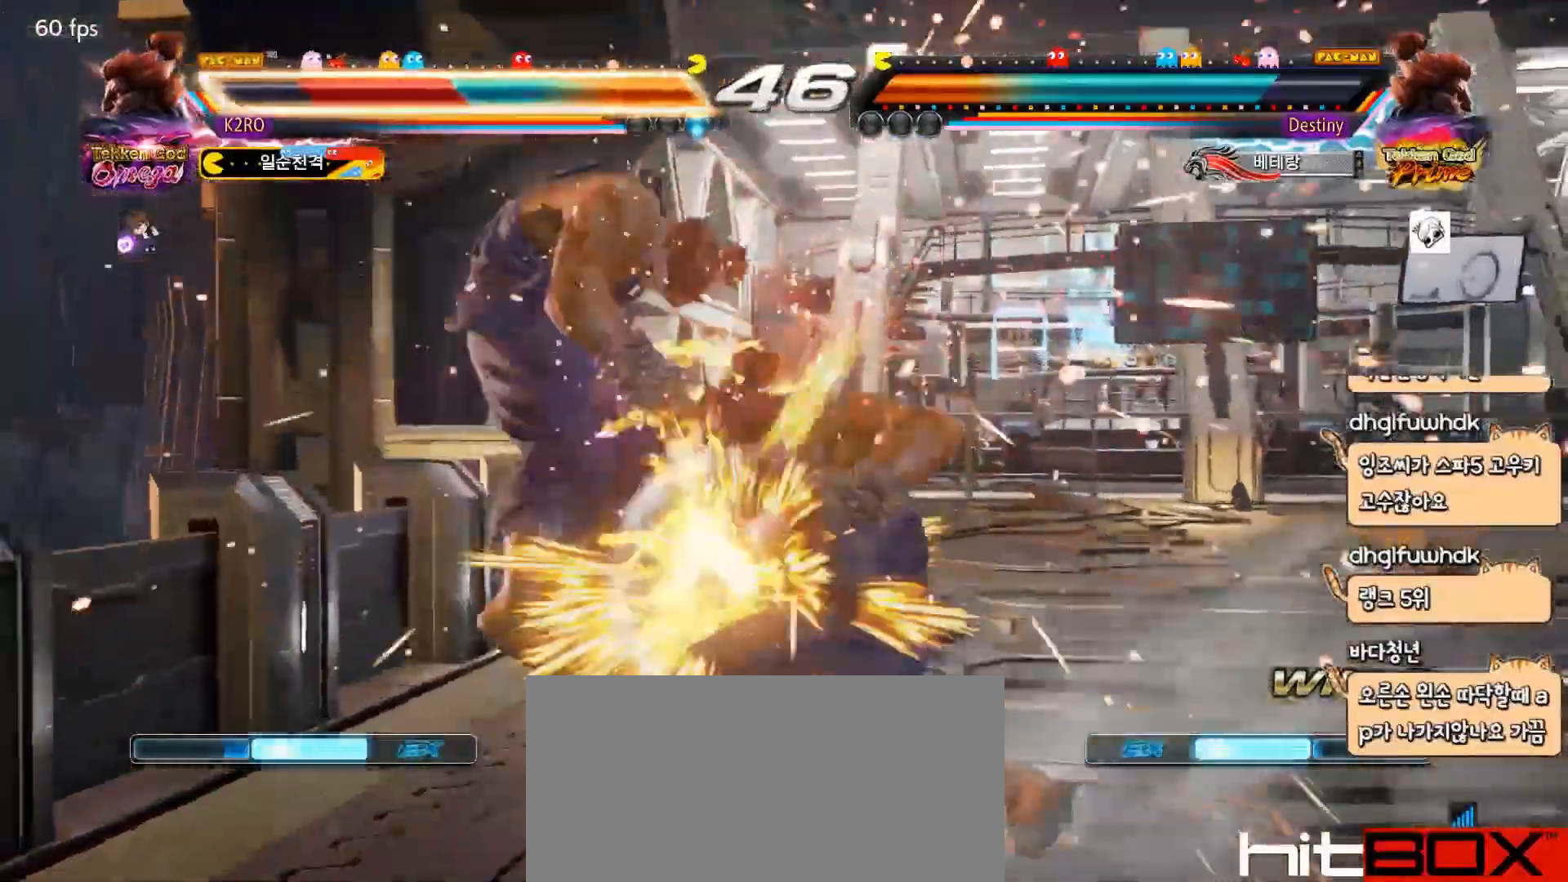
{"buttons": ["CROSS", "CIRCLE"], "events": [[300, "CROSS", "down"], [317, "CIRCLE", "down"]]}
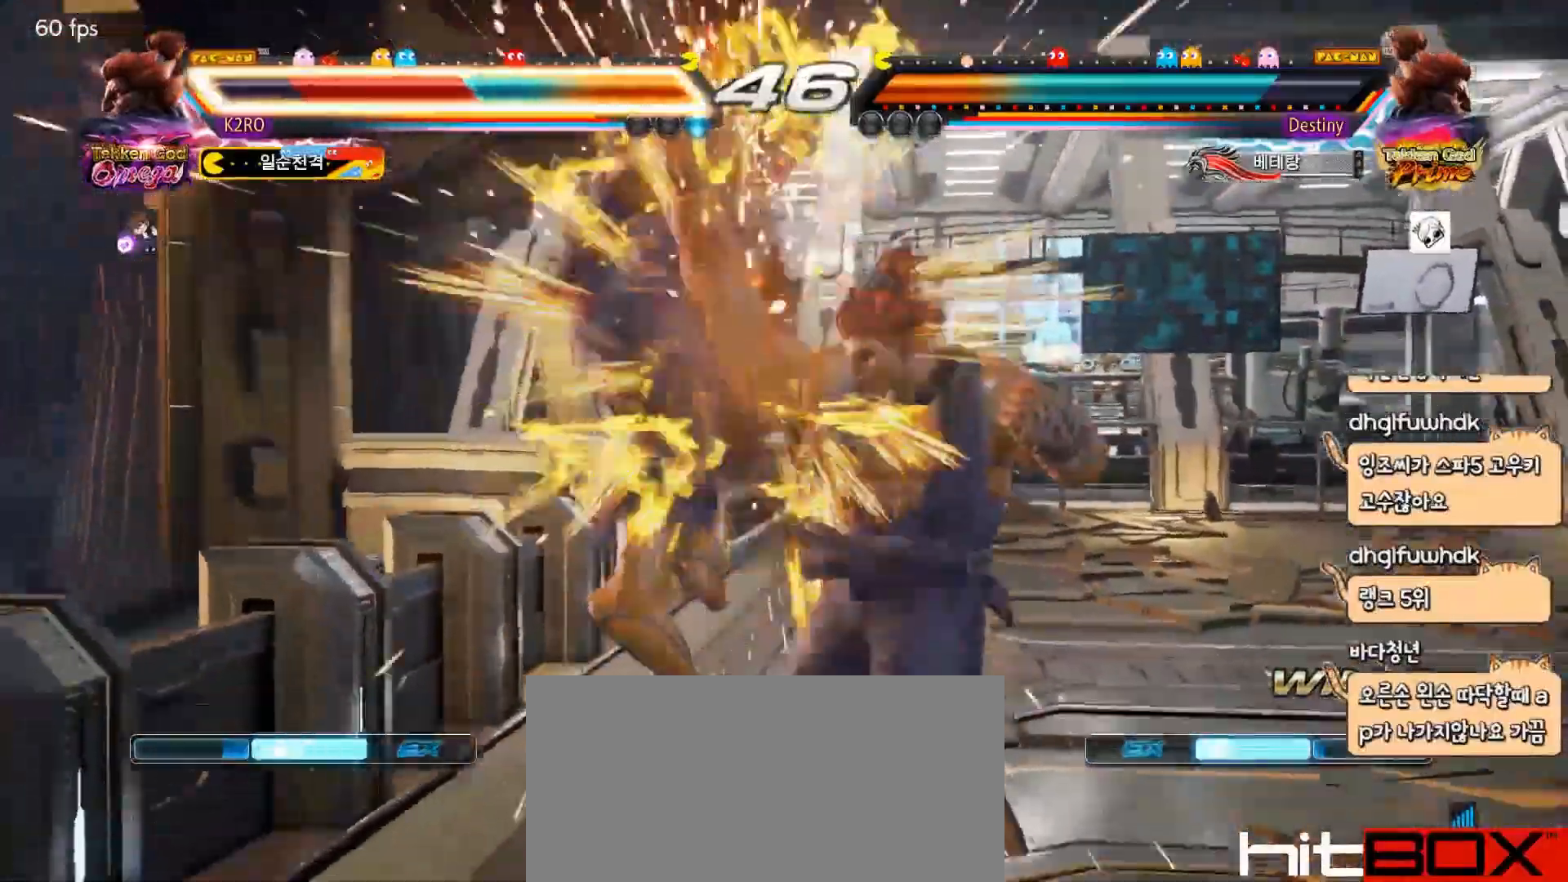
{"buttons": [], "events": [[33, "CROSS", "up"], [300, "CIRCLE", "up"]]}
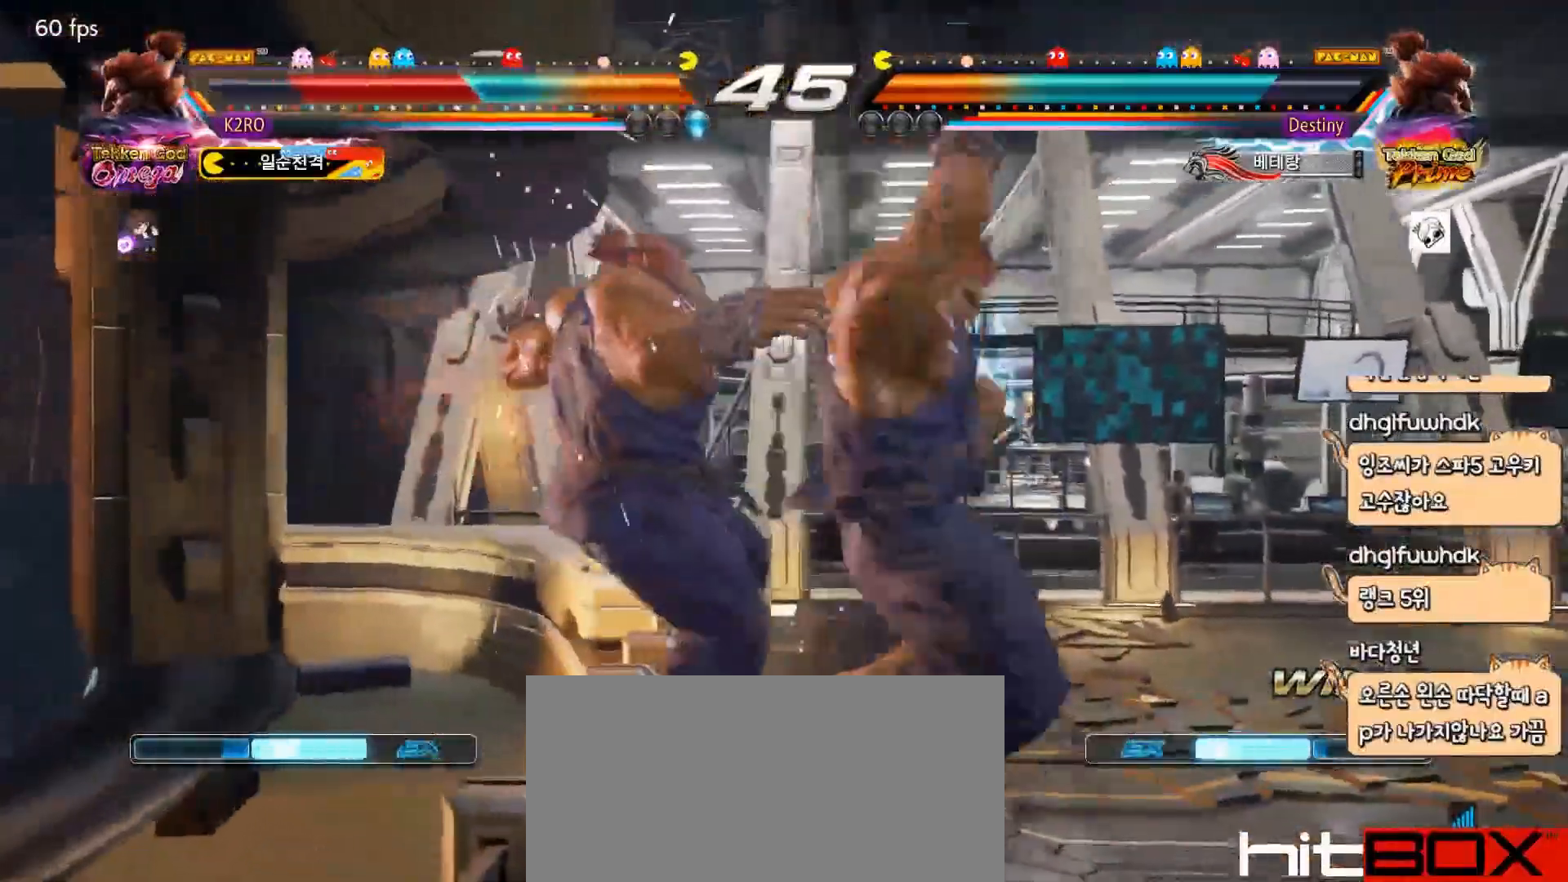
{"buttons": [], "events": []}
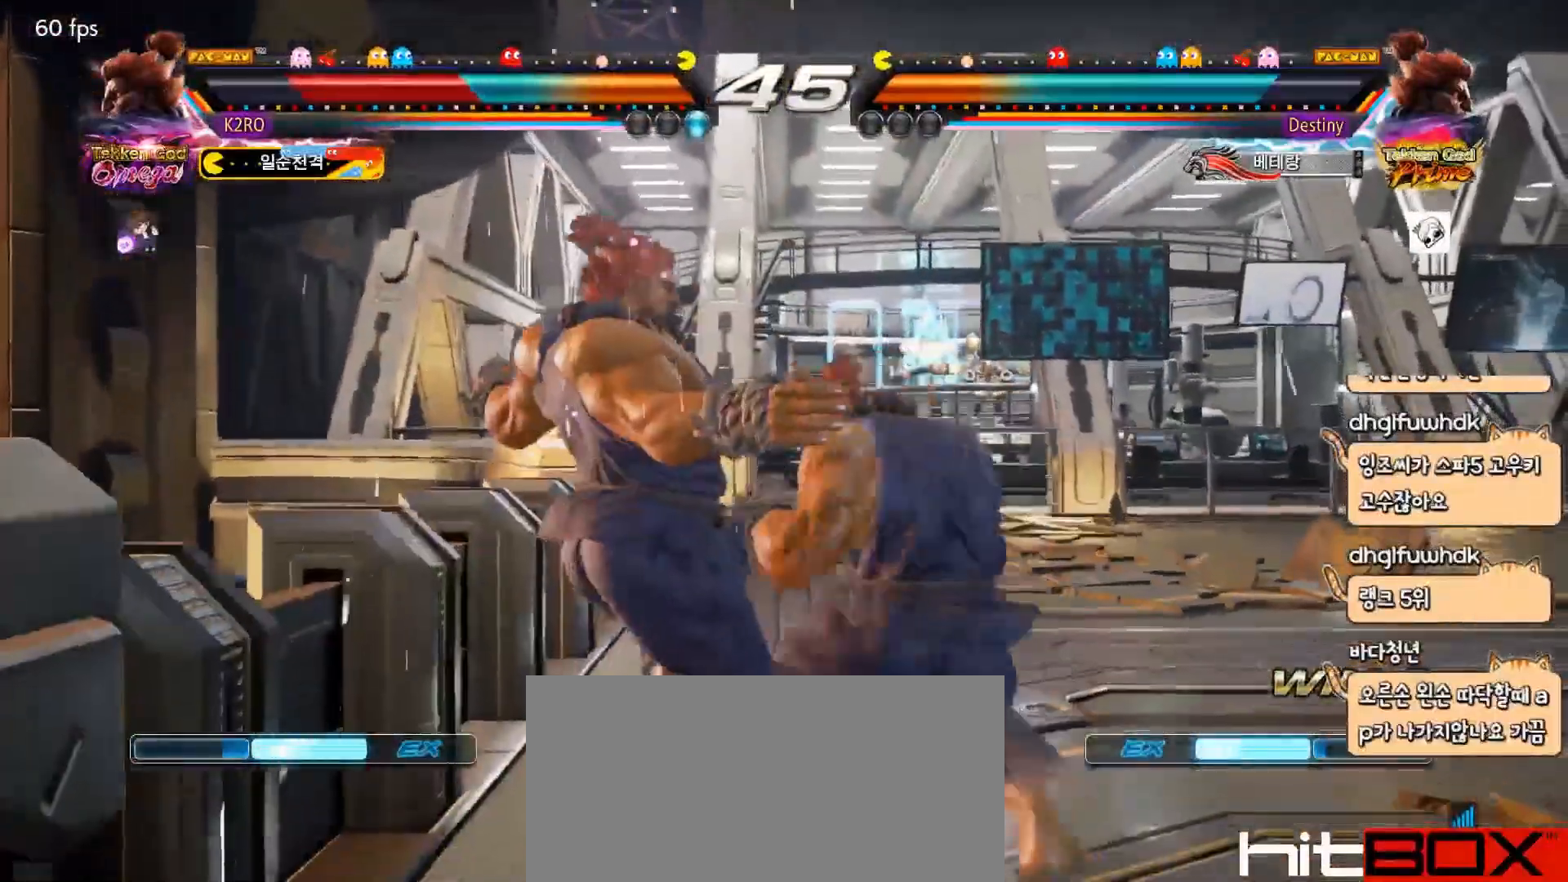
{"buttons": [], "events": []}
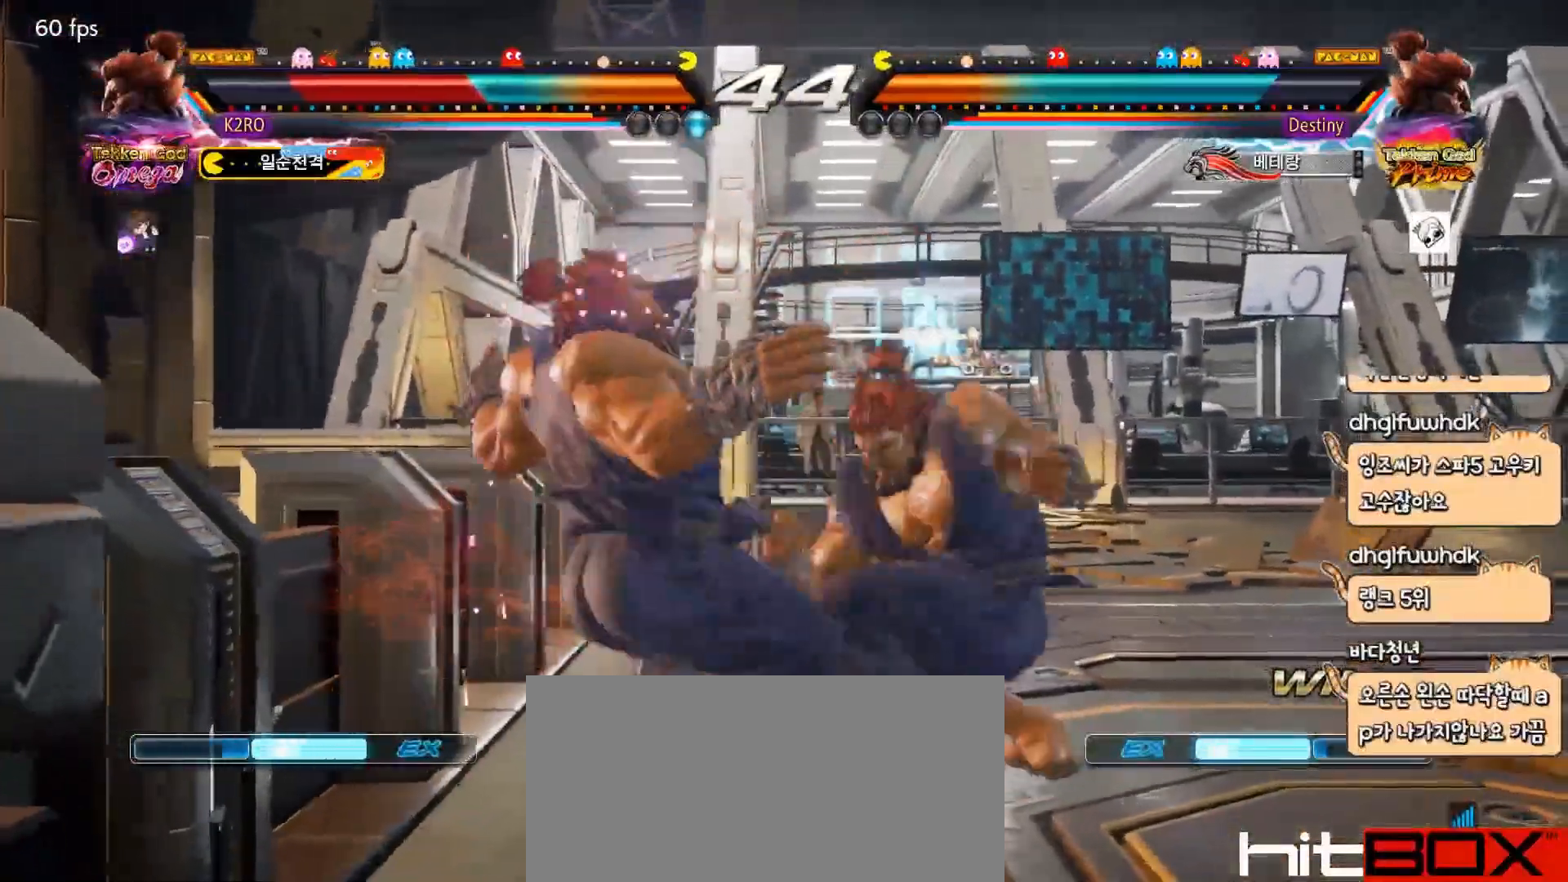
{"buttons": [], "events": []}
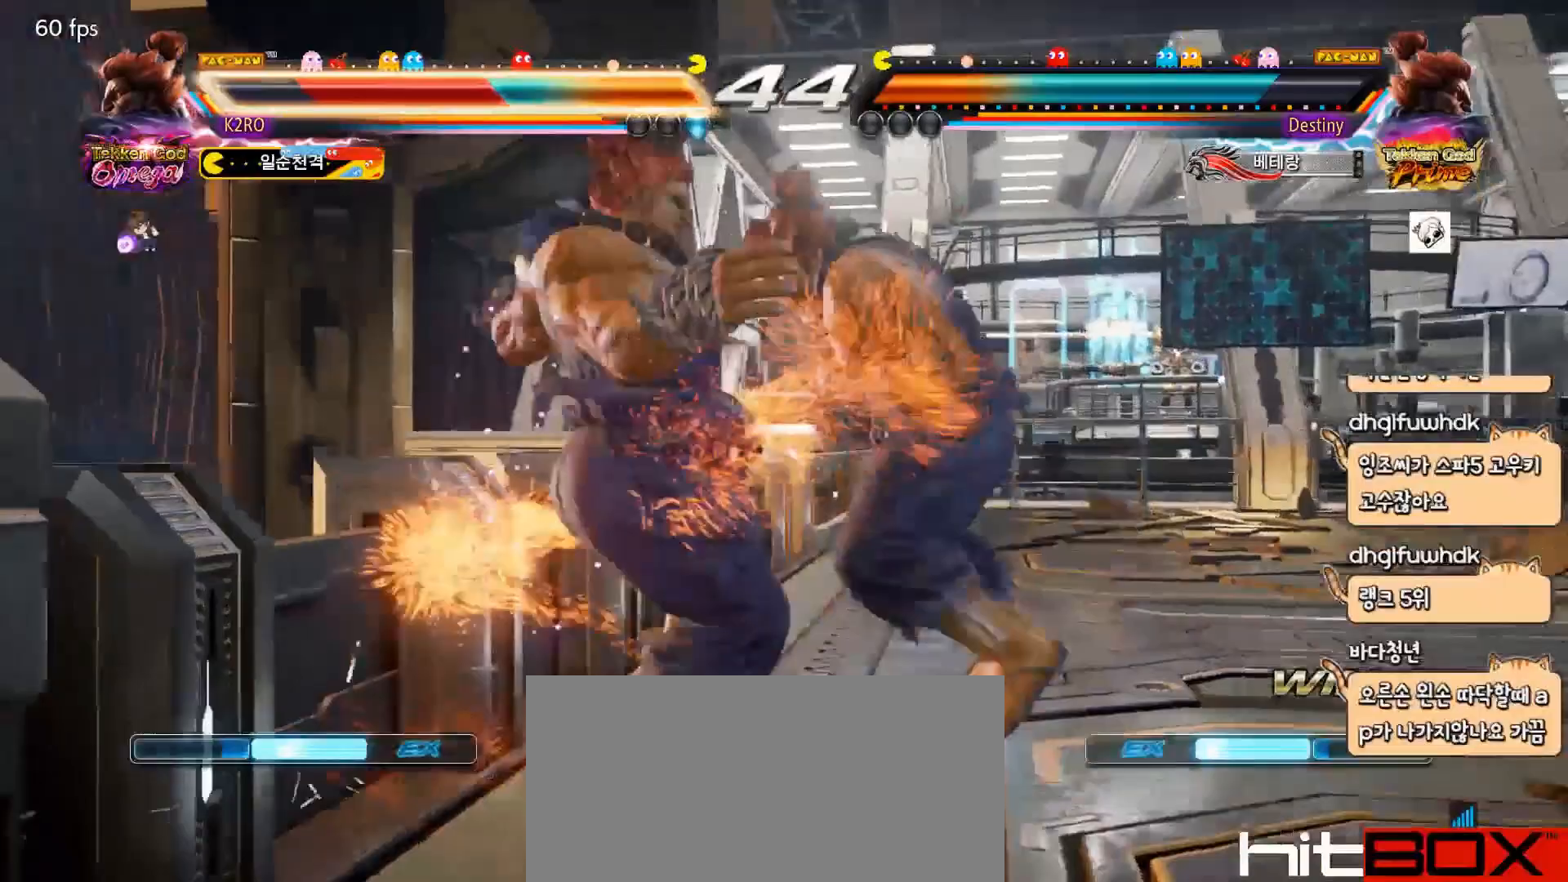
{"buttons": ["CROSS"], "events": [[417, "CROSS", "down"]]}
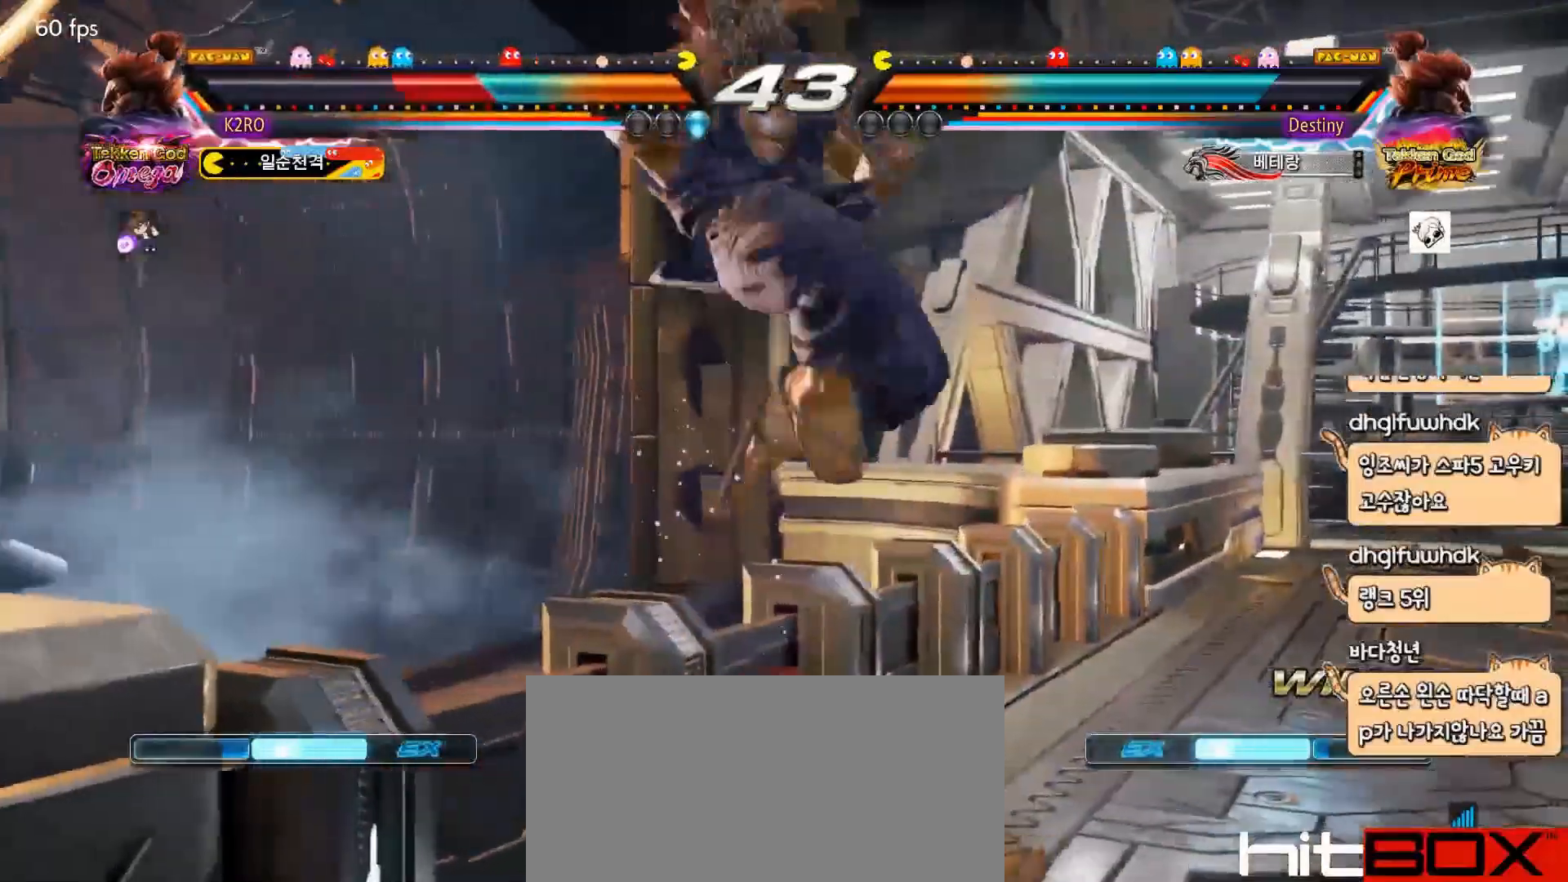
{"buttons": ["CIRCLE"], "events": [[17, "CROSS", "up"], [67, "CROSS", "down"], [200, "CROSS", "up"], [467, "CIRCLE", "down"]]}
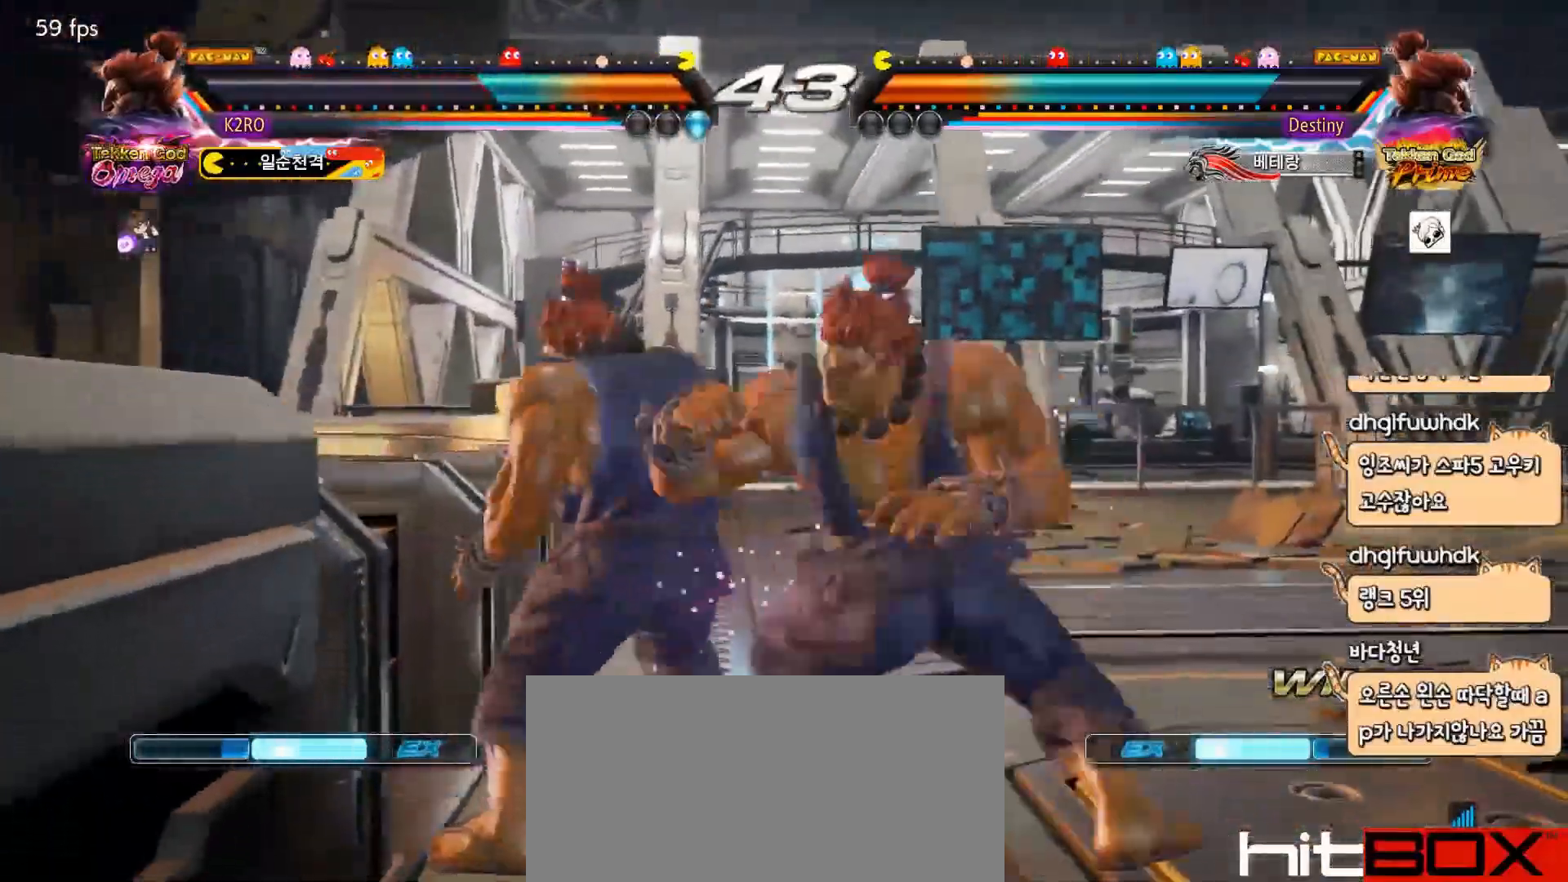
{"buttons": [], "events": [[50, "CIRCLE", "up"], [67, "CROSS", "down"], [133, "CROSS", "up"], [150, "CIRCLE", "down"], [217, "CIRCLE", "up"], [233, "CROSS", "down"], [283, "CIRCLE", "down"], [300, "CROSS", "up"], [367, "CIRCLE", "up"], [367, "CROSS", "down"], [467, "CROSS", "up"]]}
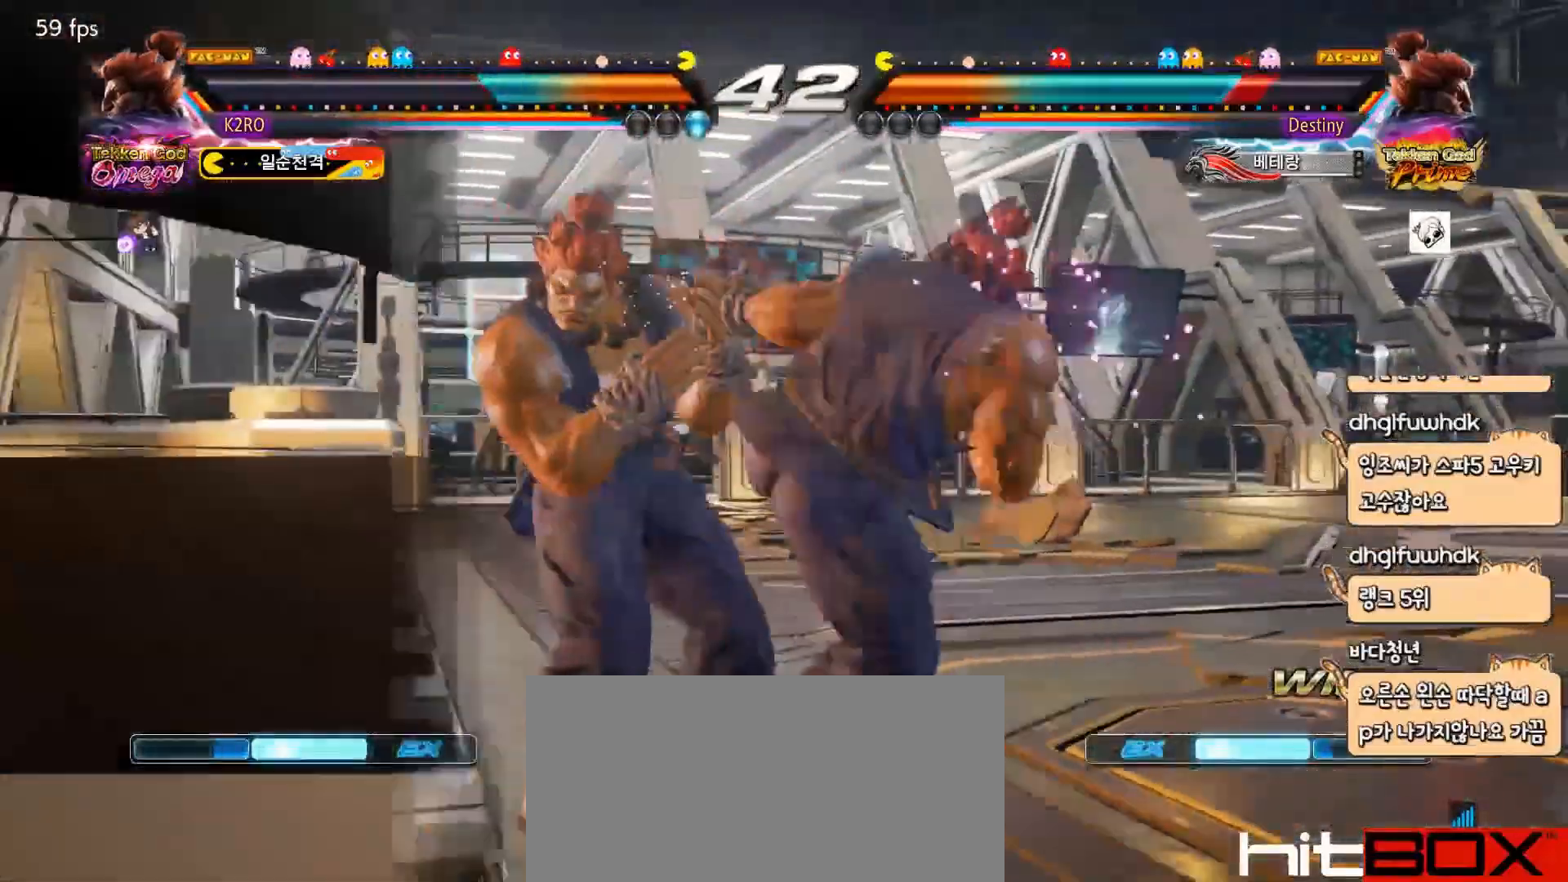
{"buttons": ["DPAD_DOWN"], "events": [[83, "TRIANGLE", "down"], [167, "TRIANGLE", "up"], [217, "TRIANGLE", "down"], [367, "TRIANGLE", "up"], [450, "DPAD_DOWN", "down"]]}
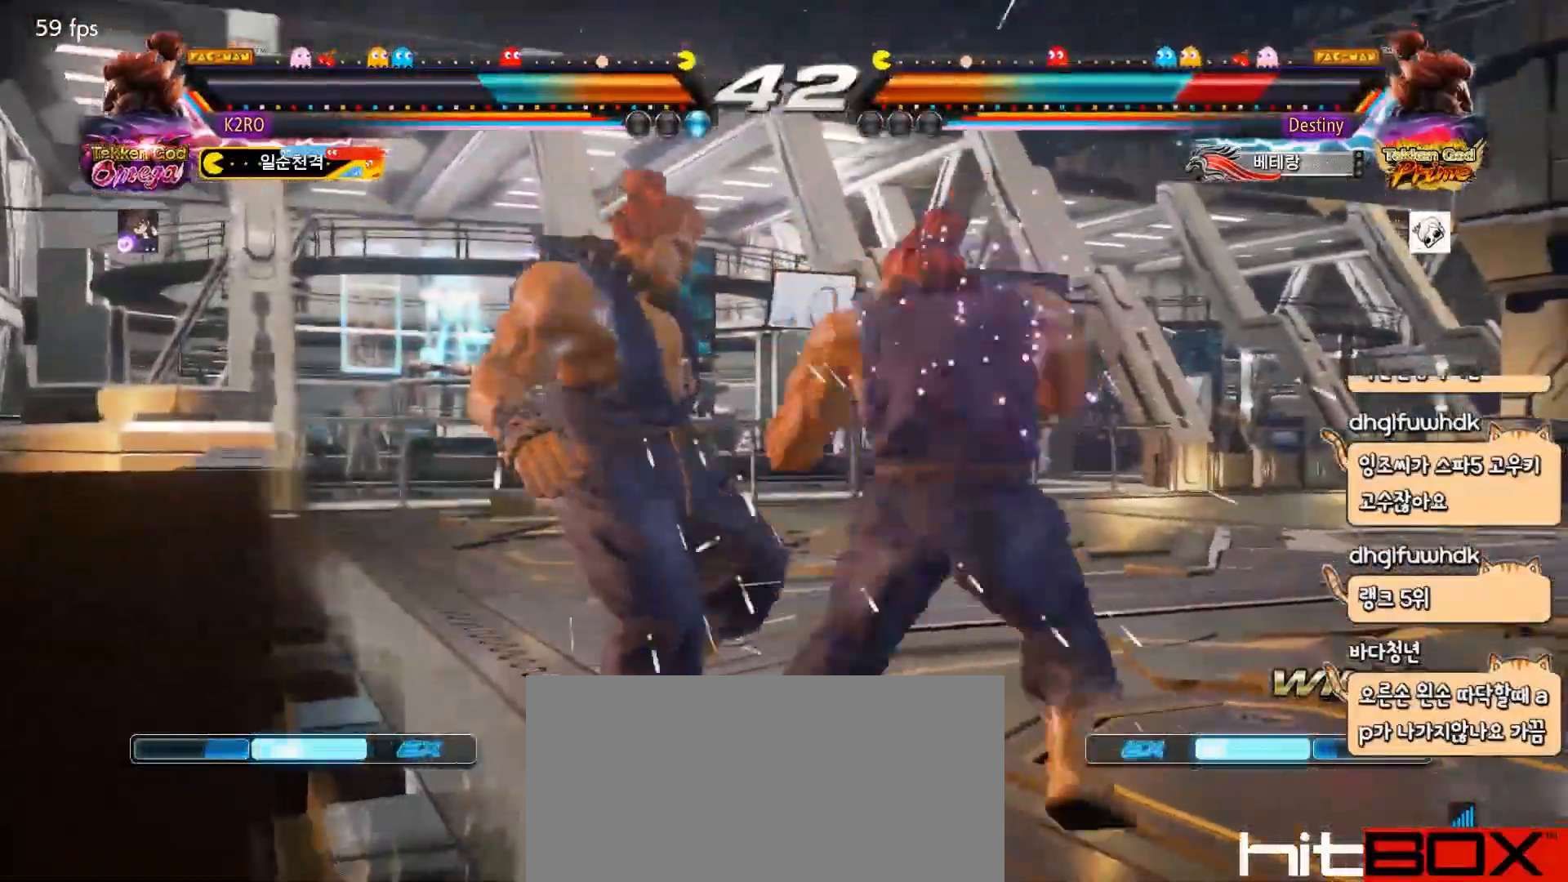
{"buttons": ["CROSS"], "events": [[33, "DPAD_DOWN", "up"], [100, "DPAD_DOWN", "down"], [400, "CIRCLE", "down"], [400, "DPAD_DOWN", "up"], [483, "CIRCLE", "up"], [483, "CROSS", "down"]]}
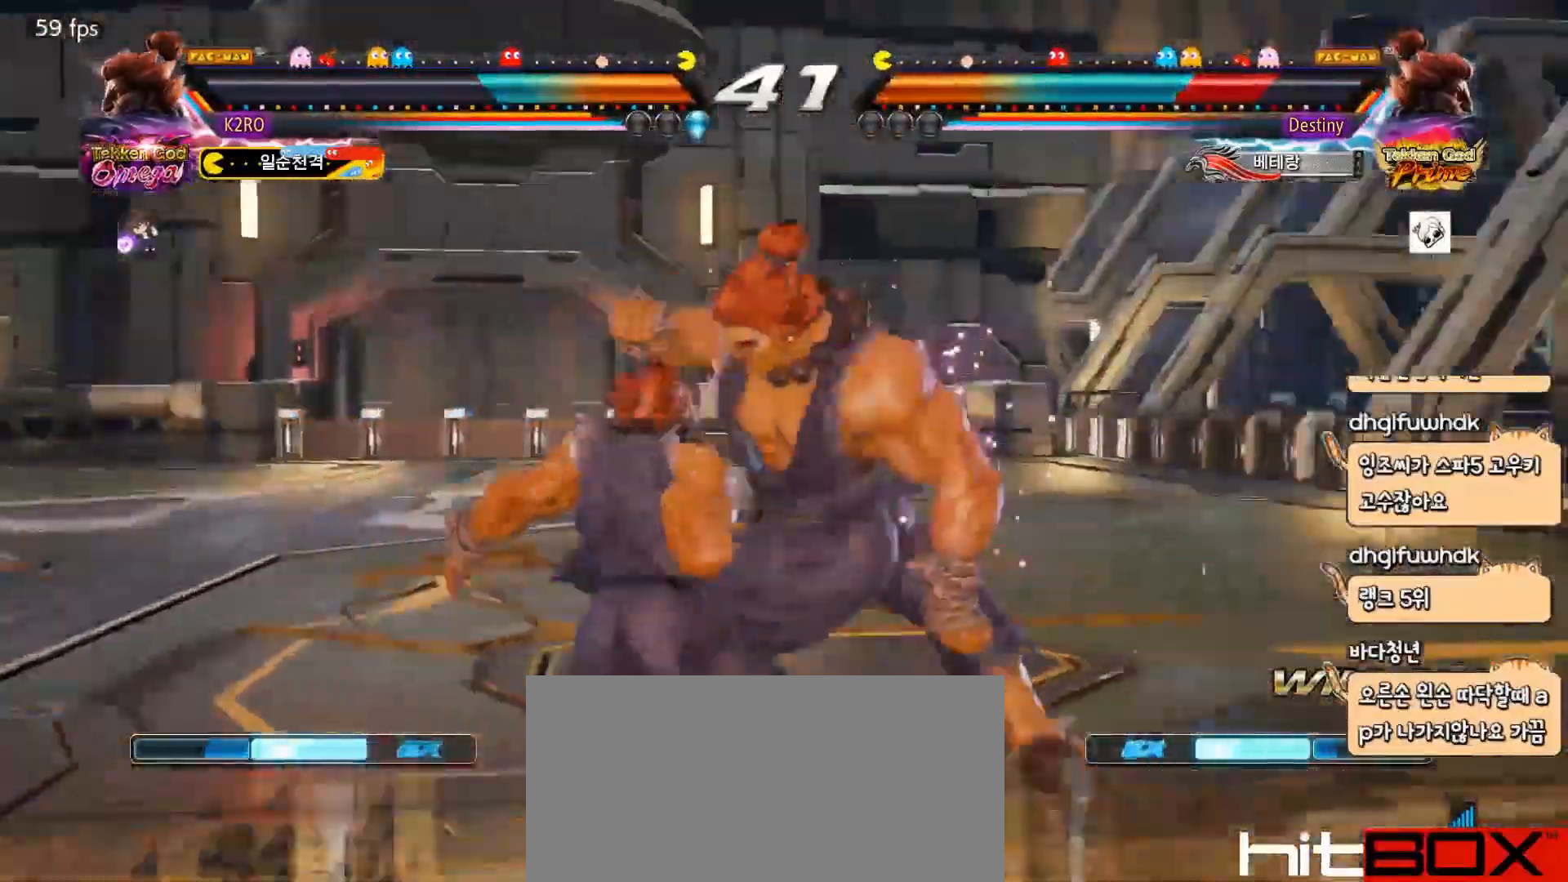
{"buttons": [], "events": [[67, "CROSS", "up"], [150, "CROSS", "down"], [200, "CROSS", "up"], [250, "CROSS", "down"], [333, "CROSS", "up"], [400, "CROSS", "down"], [500, "CROSS", "up"]]}
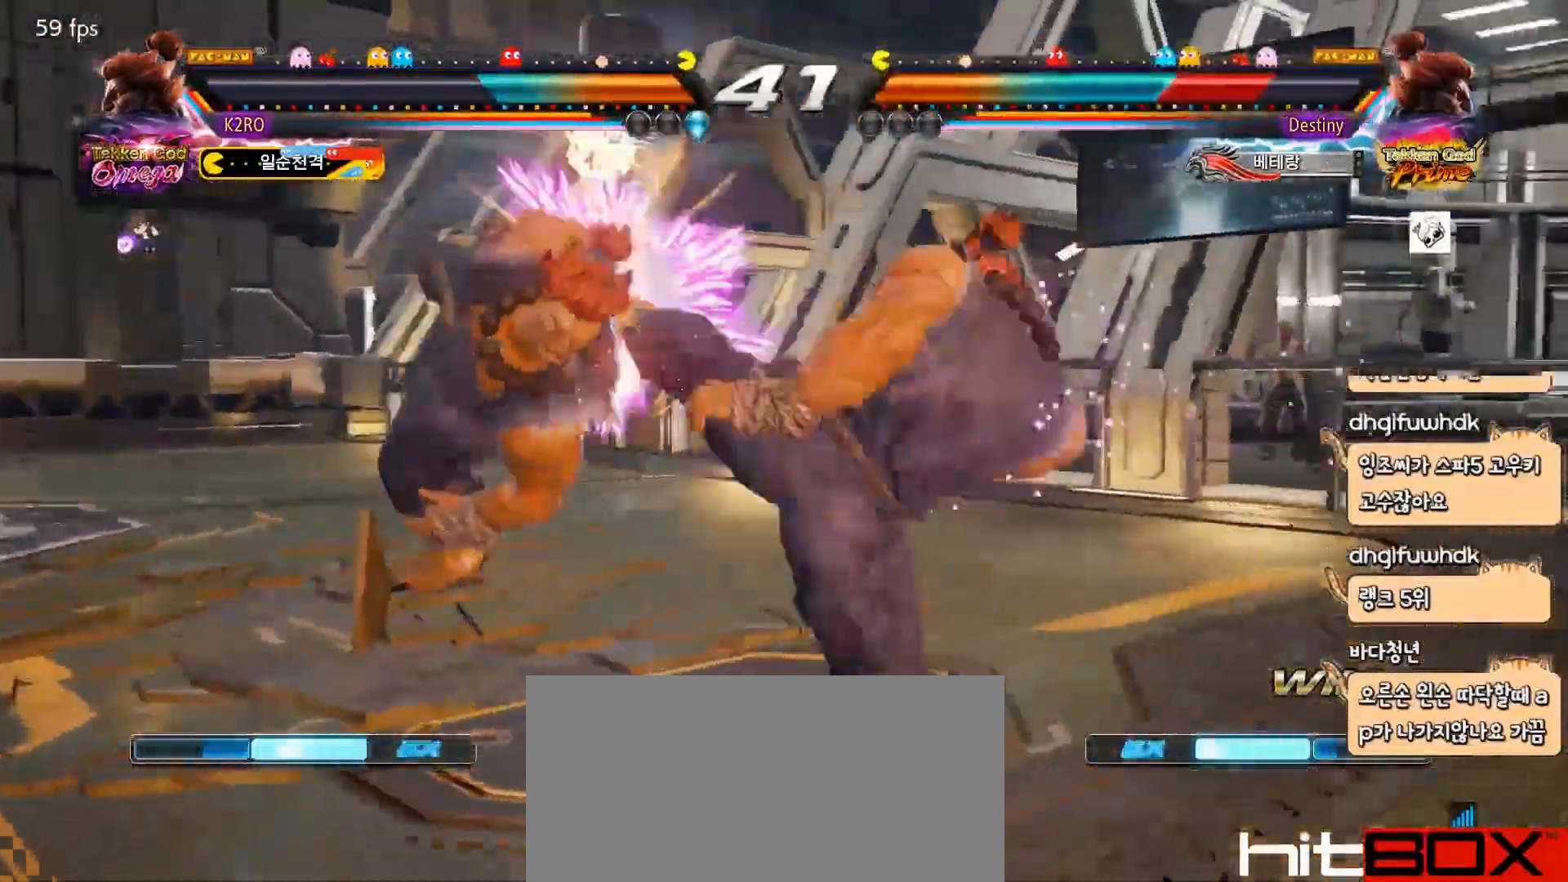
{"buttons": ["DPAD_LEFT"], "events": [[383, "DPAD_LEFT", "down"], [433, "DPAD_LEFT", "up"], [467, "DPAD_LEFT", "down"]]}
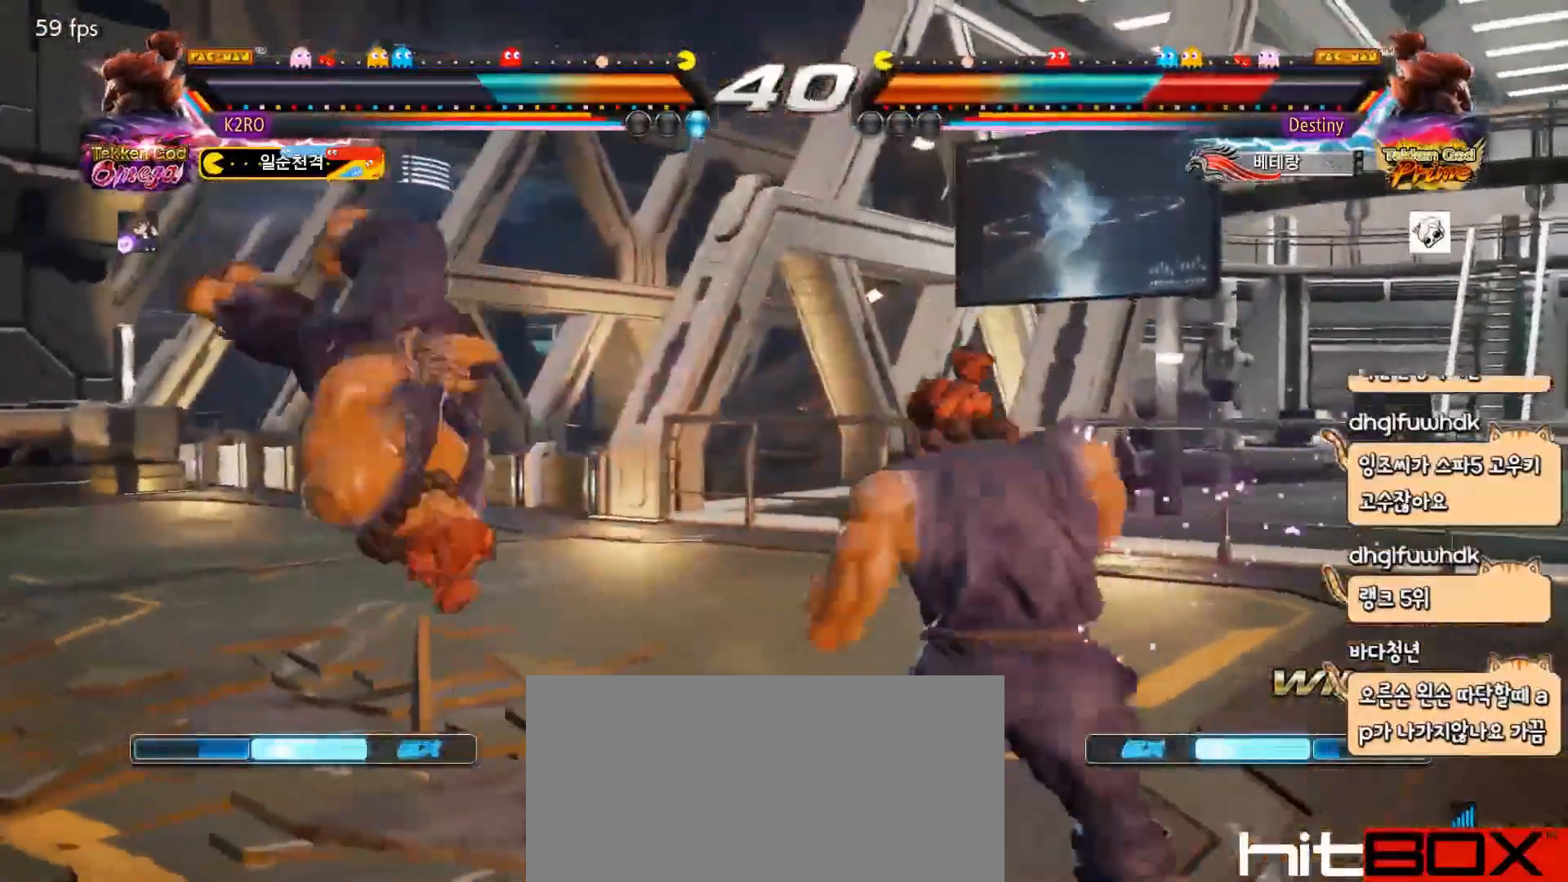
{"buttons": [], "events": [[133, "DPAD_UP", "down"], [250, "DPAD_UP", "up"], [283, "DPAD_LEFT", "up"]]}
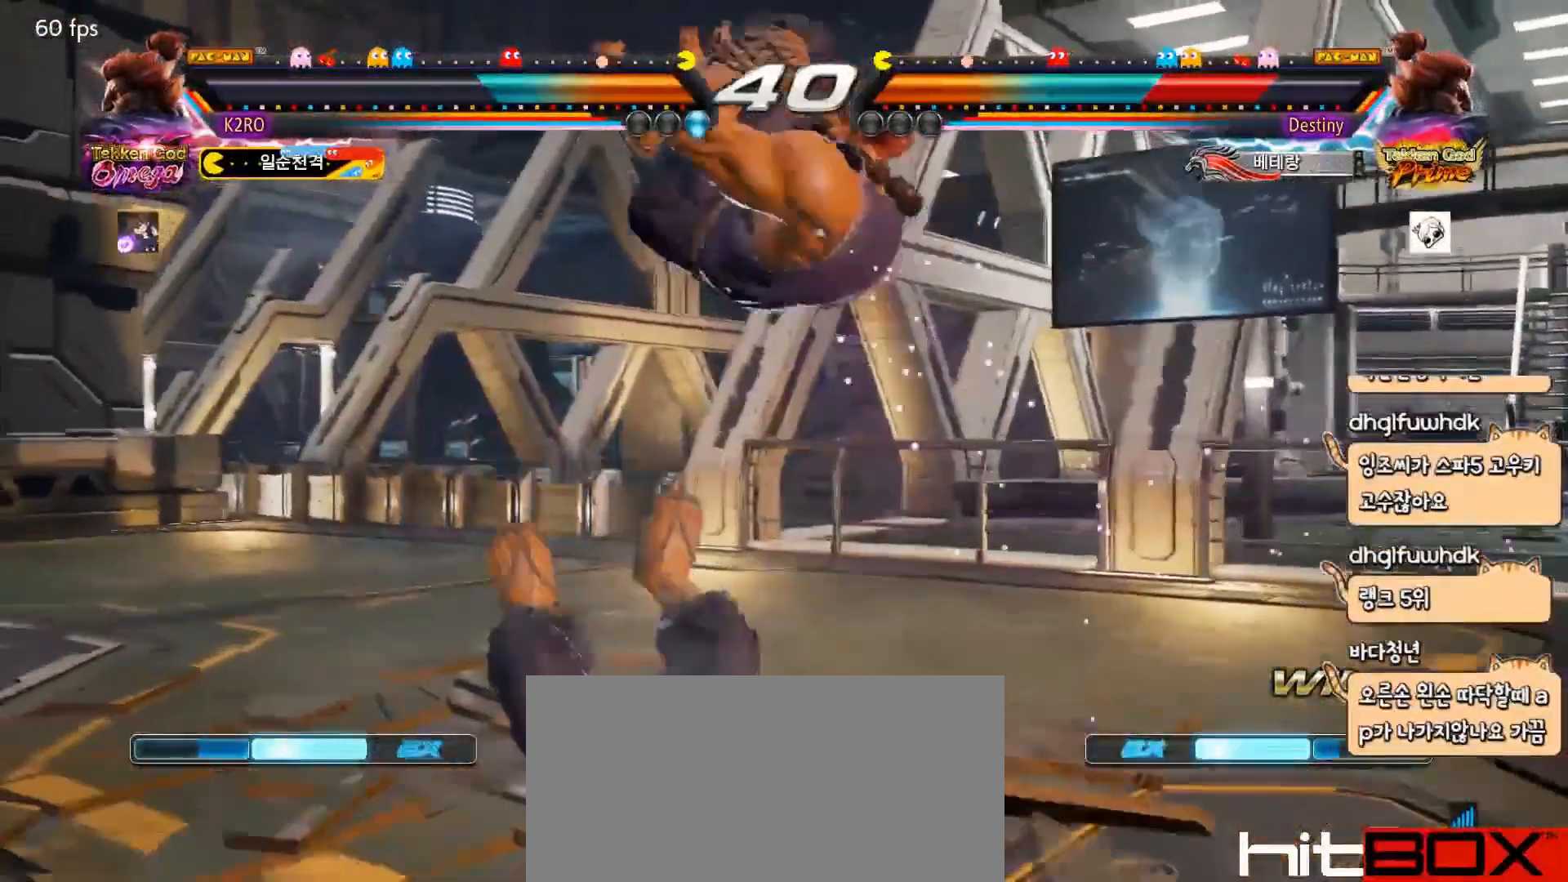
{"buttons": ["SQUARE", "DPAD_RIGHT"], "events": [[100, "CROSS", "down"], [183, "DPAD_RIGHT", "down"], [200, "CROSS", "up"], [467, "SQUARE", "down"]]}
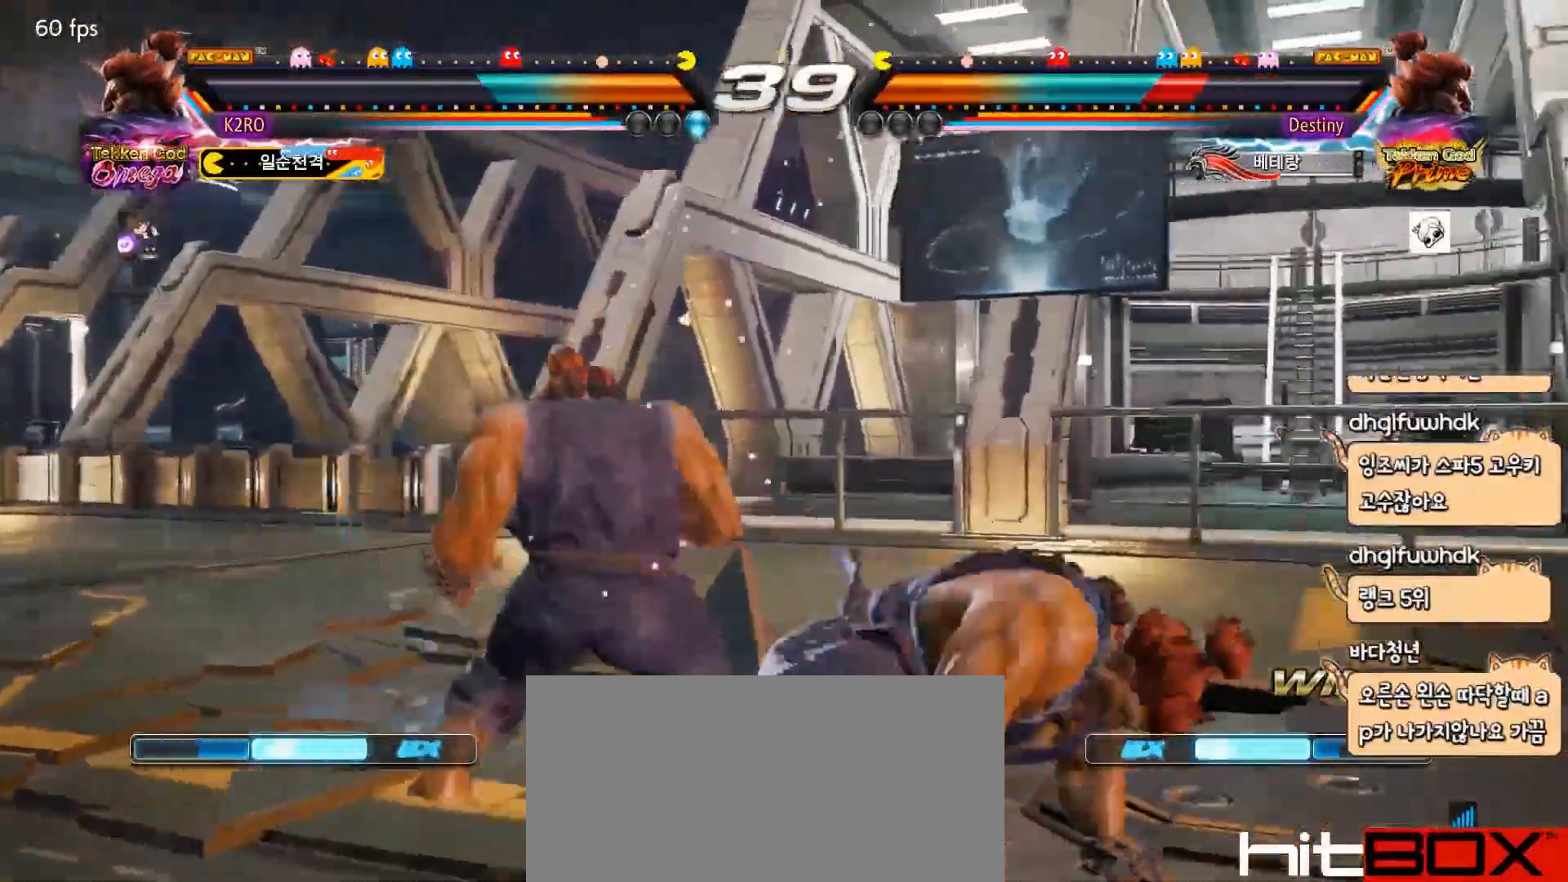
{"buttons": [], "events": [[33, "DPAD_RIGHT", "up"], [50, "SQUARE", "up"], [367, "DPAD_DOWN", "down"], [433, "DPAD_DOWN", "up"]]}
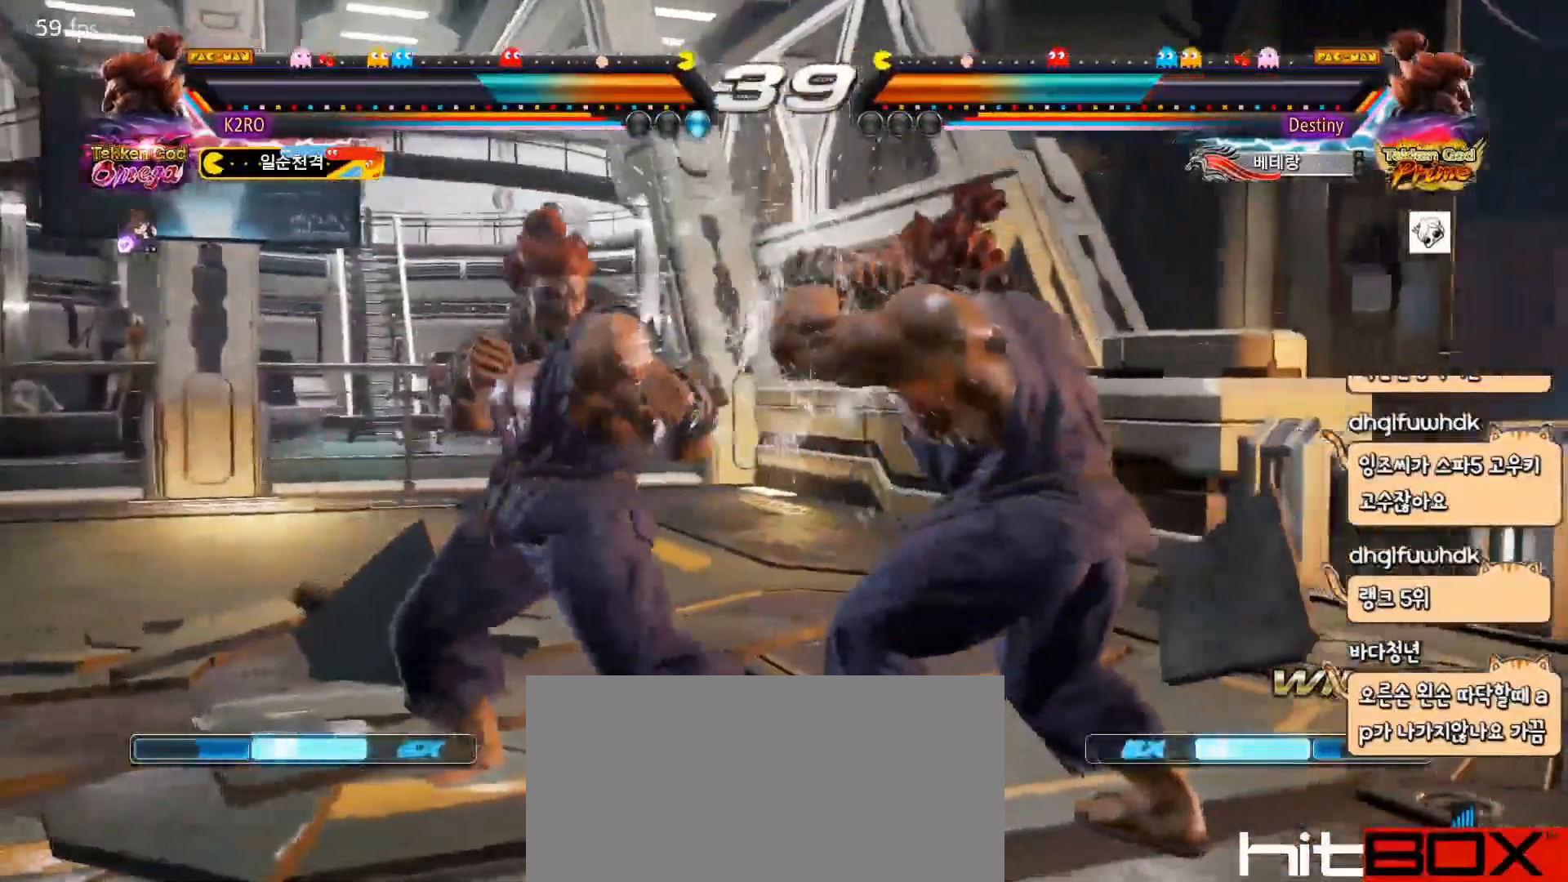
{"buttons": [], "events": [[17, "DPAD_DOWN", "down"], [67, "DPAD_DOWN", "up"], [267, "DPAD_DOWN", "down"], [333, "DPAD_DOWN", "up"]]}
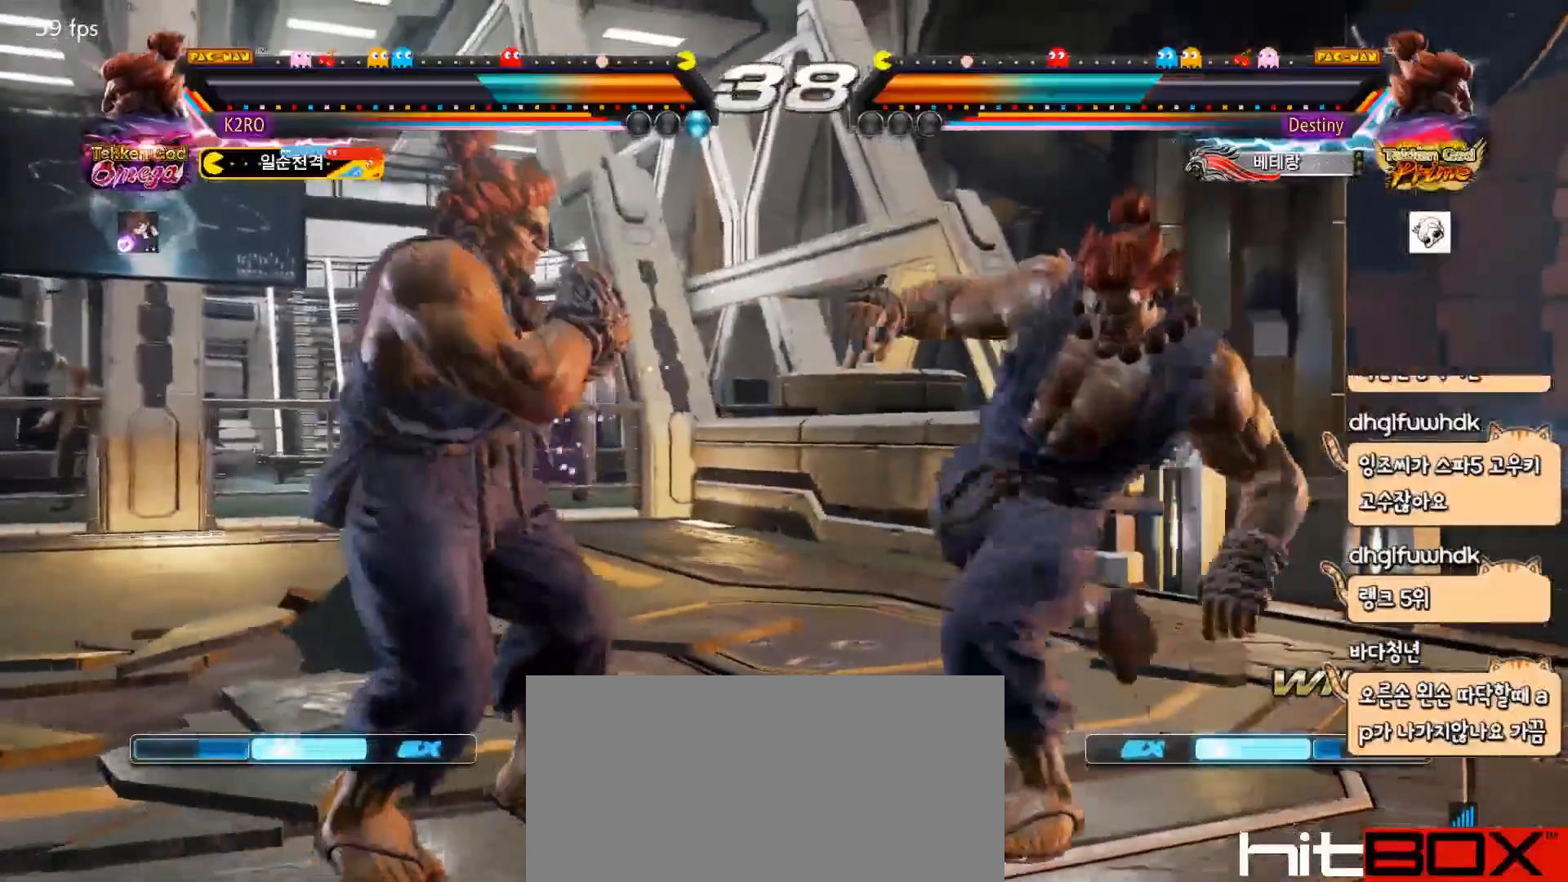
{"buttons": ["DPAD_LEFT"], "events": [[133, "R2", "down"], [317, "DPAD_LEFT", "down"], [467, "R2", "up"]]}